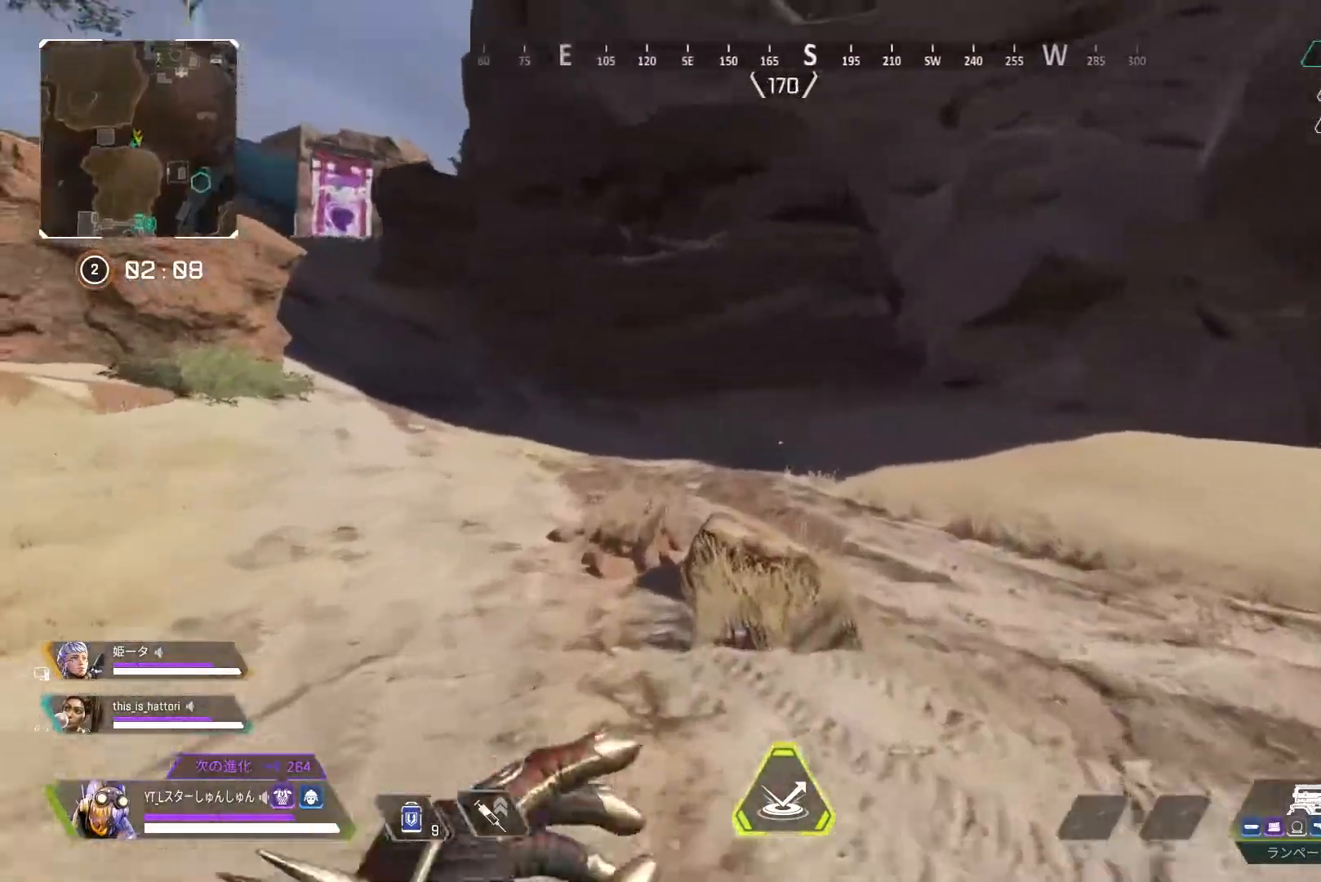
Gameplay with a controller (PlayStation layout); each line is a JSON object with the inputs held at the frame after it. "events" lists button and stick changes between this image and that frame as [ms after this image, input, new state], when the widget could be followed in between.
{"buttons": ["DPAD_DOWN"], "left_stick": "up-left", "right_stick": "left", "events": [[400, "DPAD_DOWN", "down"]]}
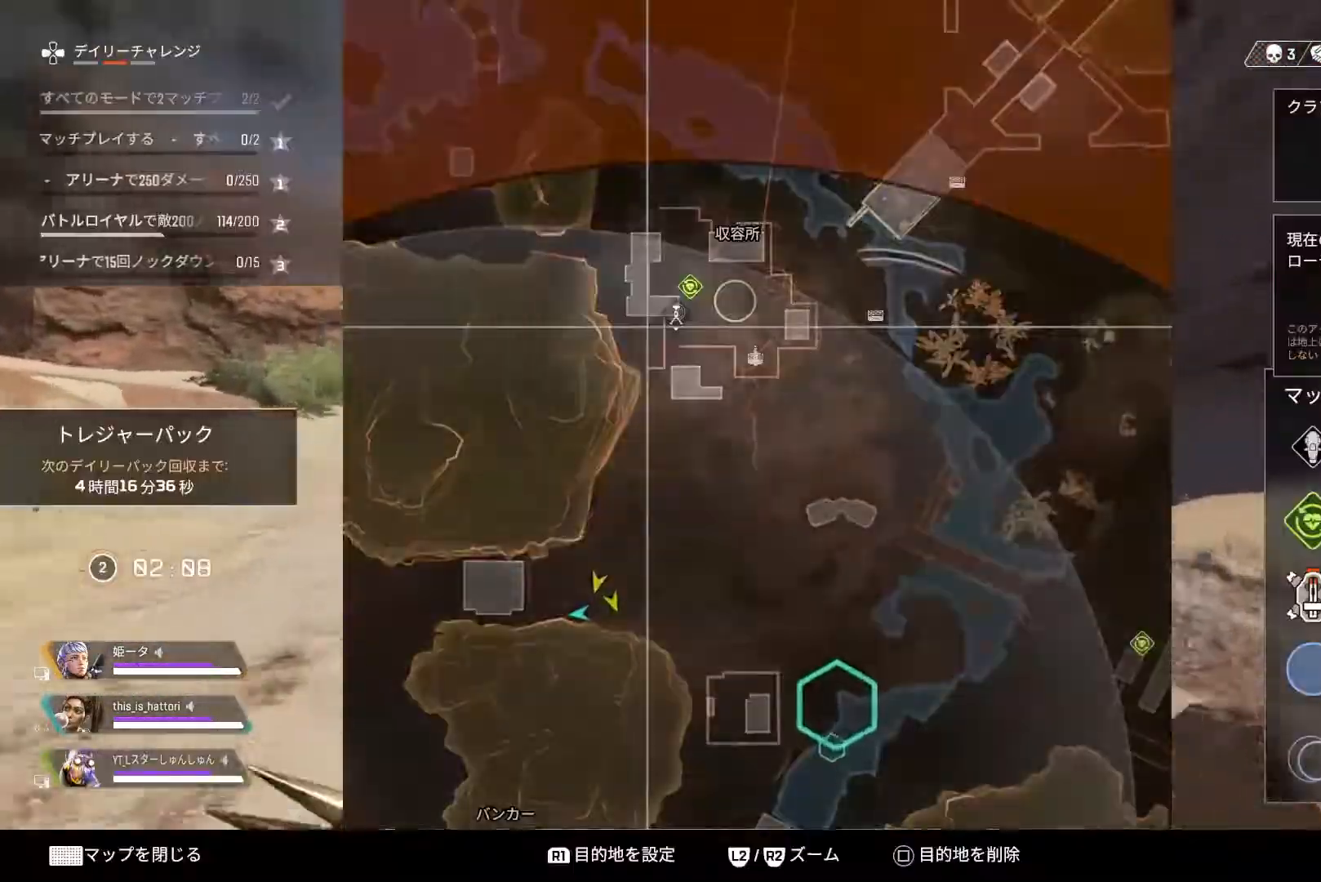
{"buttons": [], "left_stick": "down-left", "right_stick": "left", "events": [[17, "DPAD_DOWN", "up"], [200, "left_stick", "center"], [333, "left_stick", "down-left"]]}
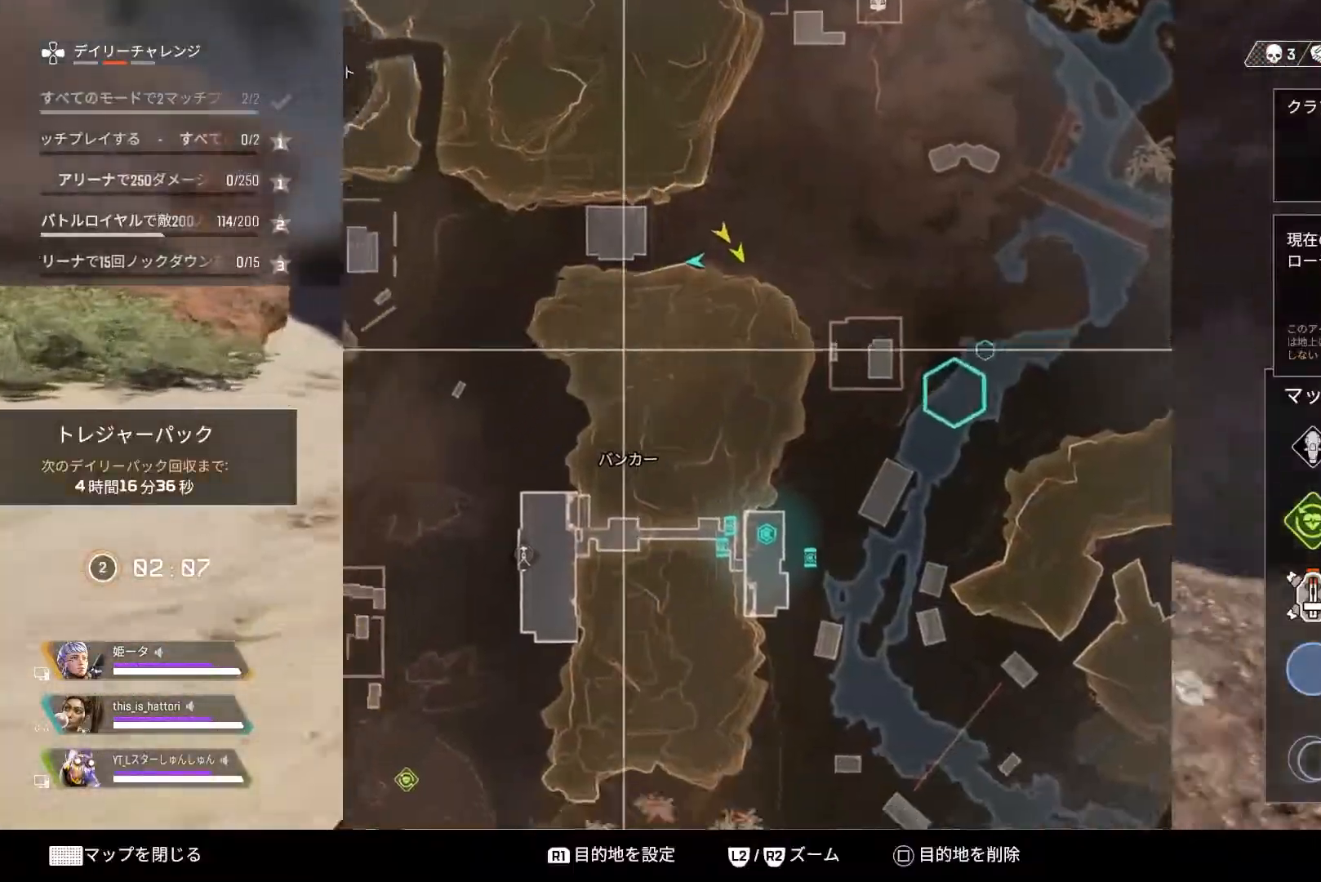
{"buttons": [], "left_stick": "down", "right_stick": "center", "events": [[67, "R2", "down"], [100, "right_stick", "center"], [133, "left_stick", "down"], [200, "L2", "down"], [217, "R2", "up"], [450, "L2", "up"]]}
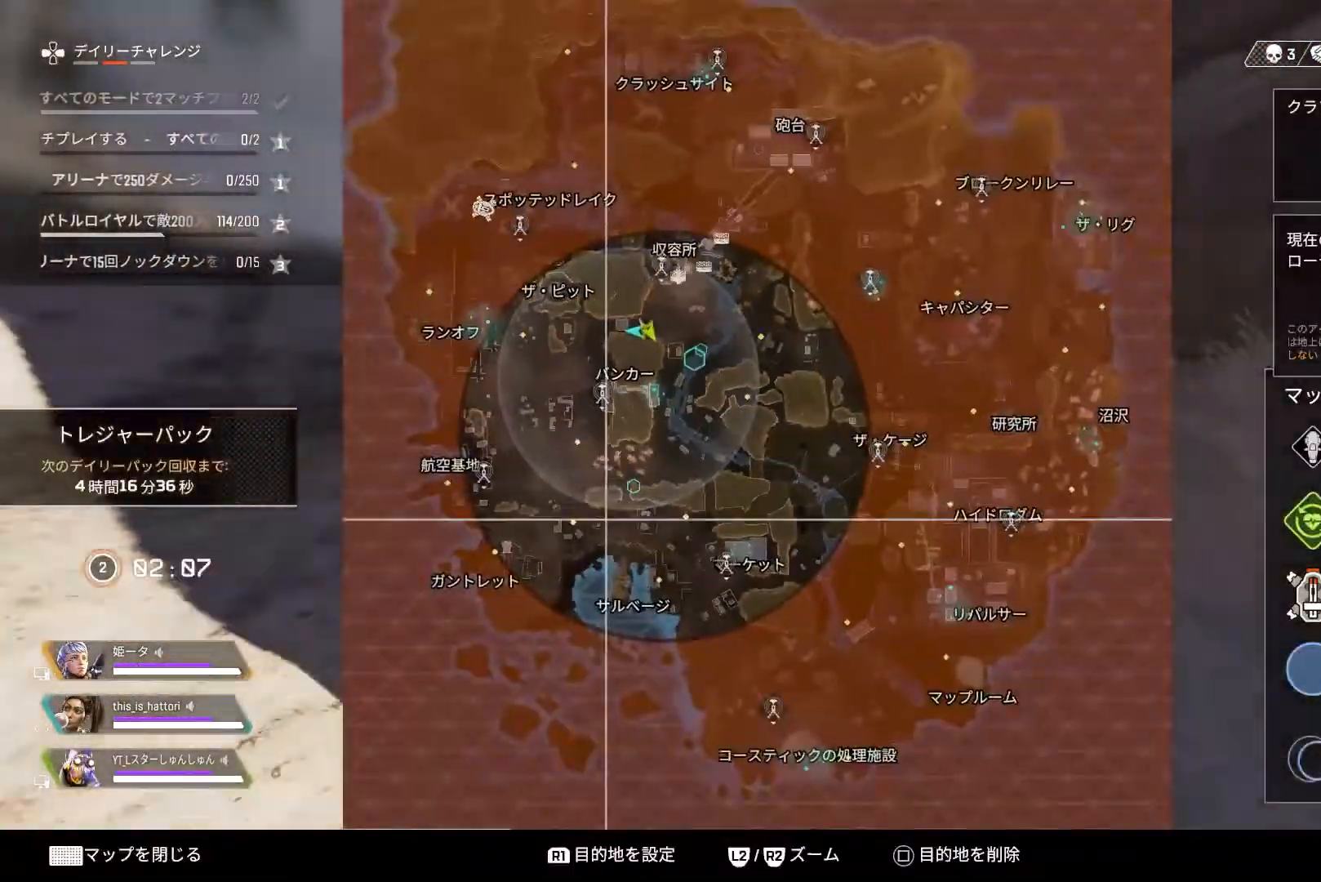
{"buttons": [], "left_stick": "up", "right_stick": "center", "events": [[50, "left_stick", "center"], [233, "left_stick", "right"], [300, "left_stick", "up"], [433, "left_stick", "center"], [500, "left_stick", "up"]]}
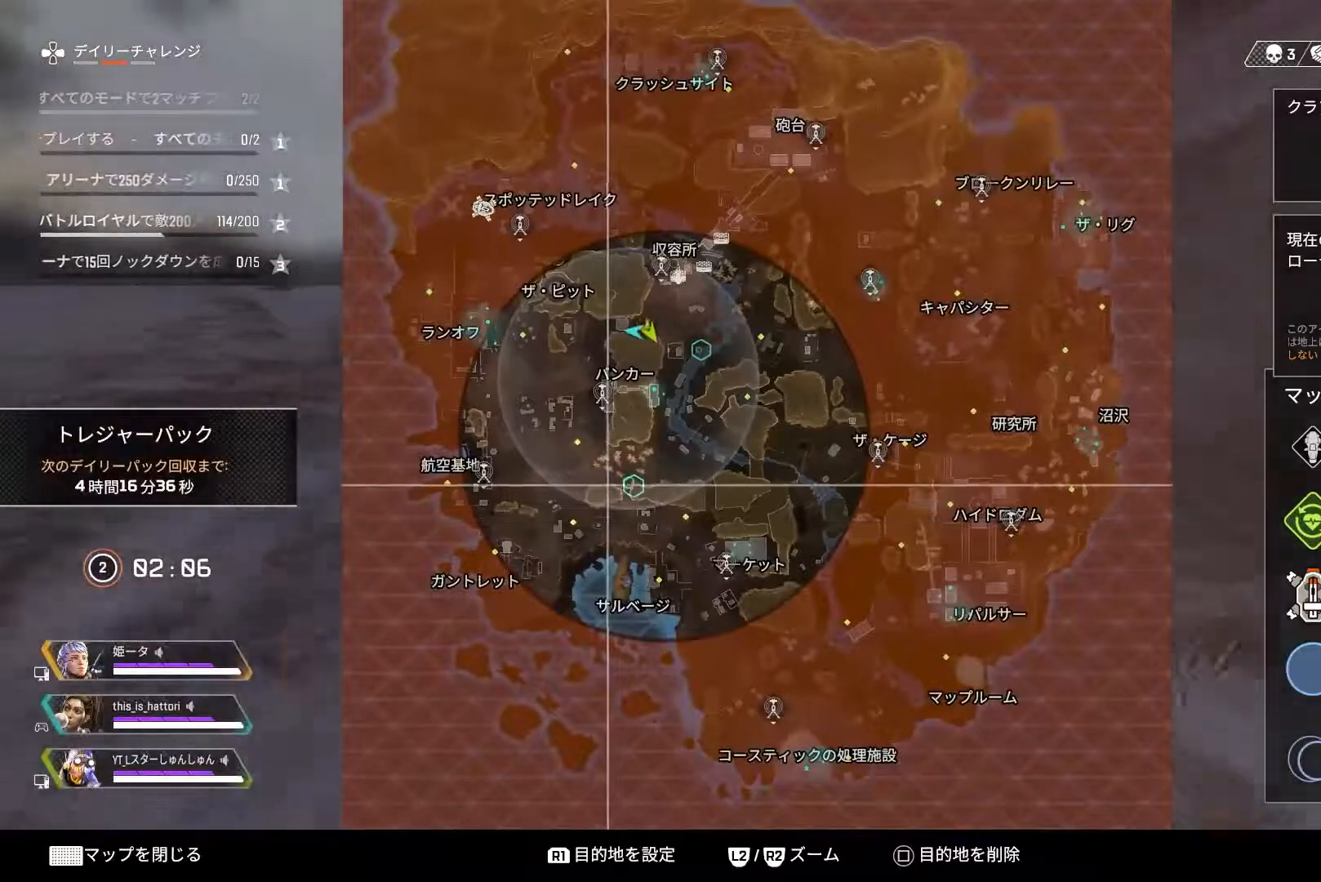
{"buttons": ["L3"], "left_stick": "up", "right_stick": "left", "events": [[67, "left_stick", "up-right"], [133, "R1", "down"], [200, "left_stick", "up"], [217, "R1", "up"], [233, "right_stick", "left"], [267, "DPAD_DOWN", "down"], [367, "DPAD_DOWN", "up"], [417, "L3", "down"]]}
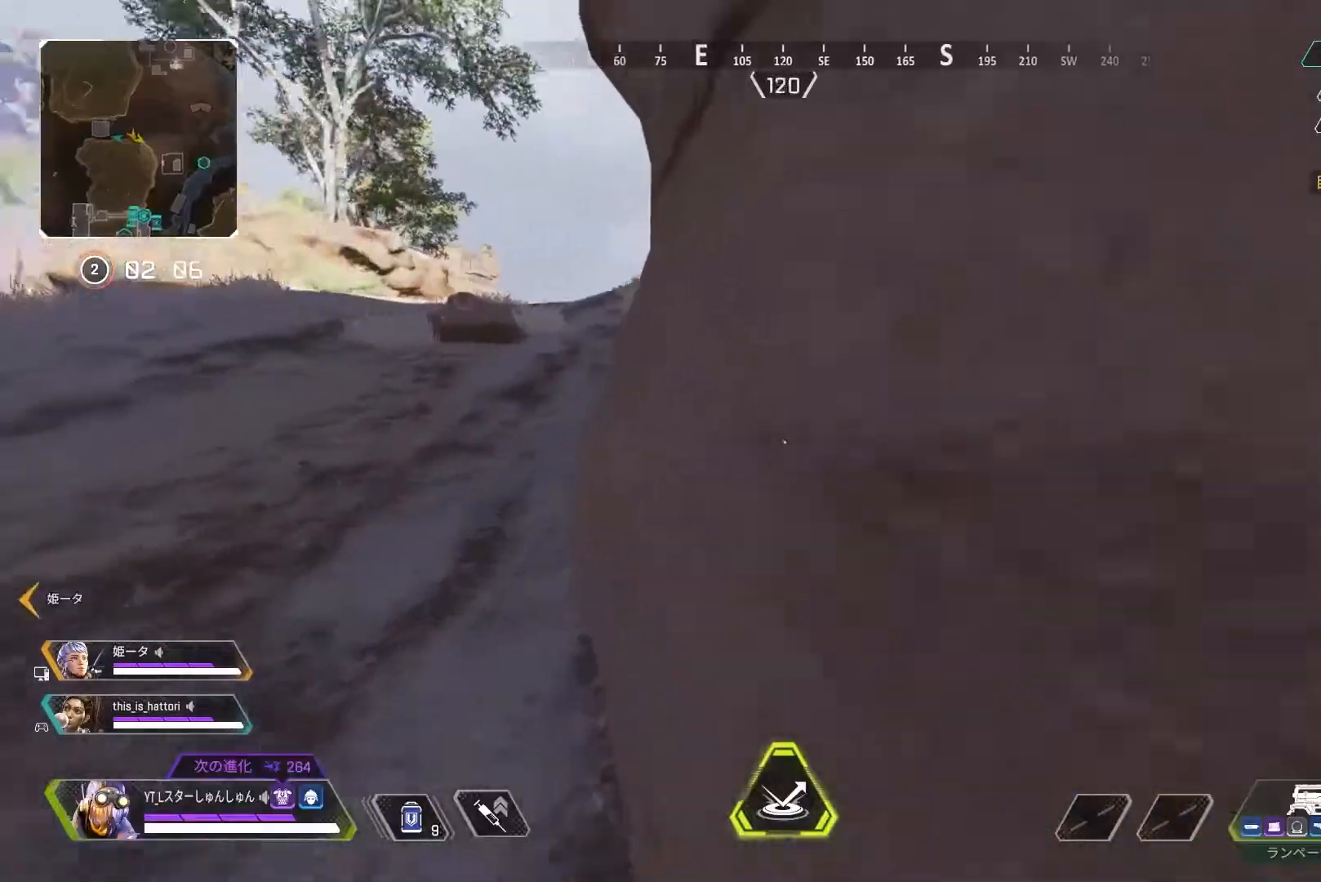
{"buttons": [], "left_stick": "up", "right_stick": "center", "events": [[250, "L3", "up"], [333, "right_stick", "center"]]}
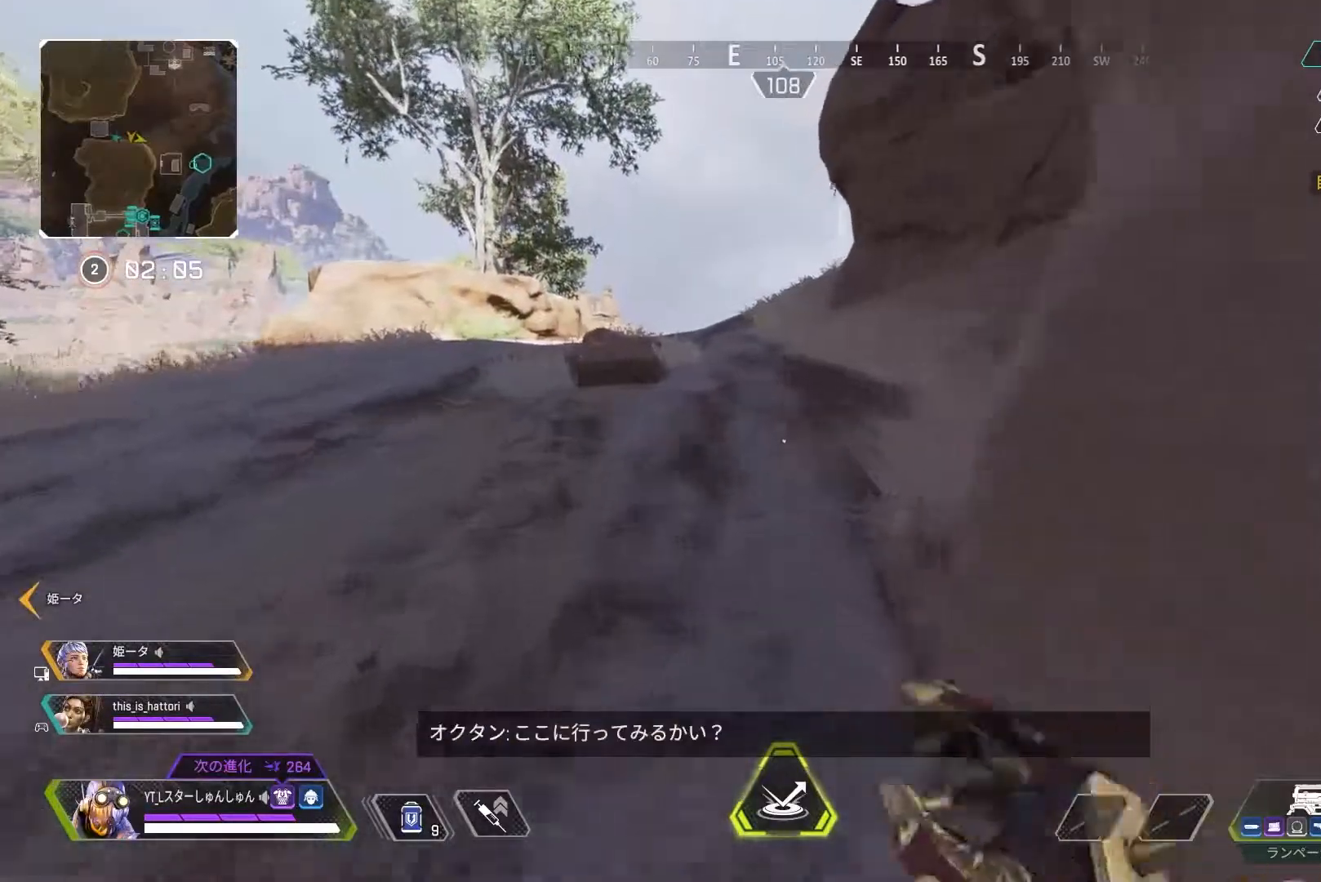
{"buttons": [], "left_stick": "up-right", "right_stick": "center", "events": [[133, "R3", "down"], [133, "right_stick", "right"], [367, "L1", "down"], [367, "left_stick", "up-right"], [367, "right_stick", "up-right"], [383, "R3", "up"], [467, "L1", "up"], [500, "right_stick", "center"]]}
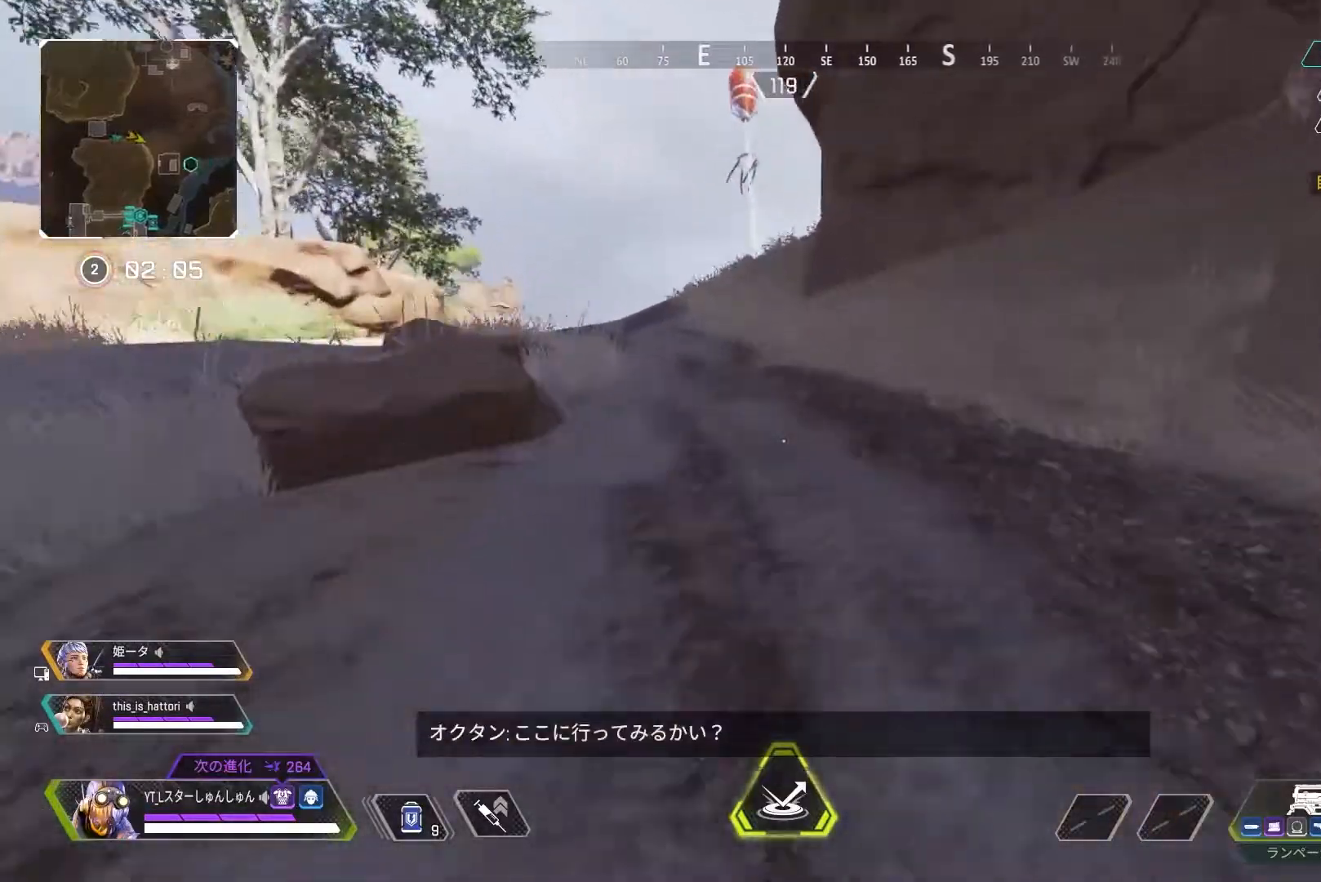
{"buttons": [], "left_stick": "up", "right_stick": "center", "events": [[100, "left_stick", "up"], [133, "L3", "down"], [367, "L3", "up"]]}
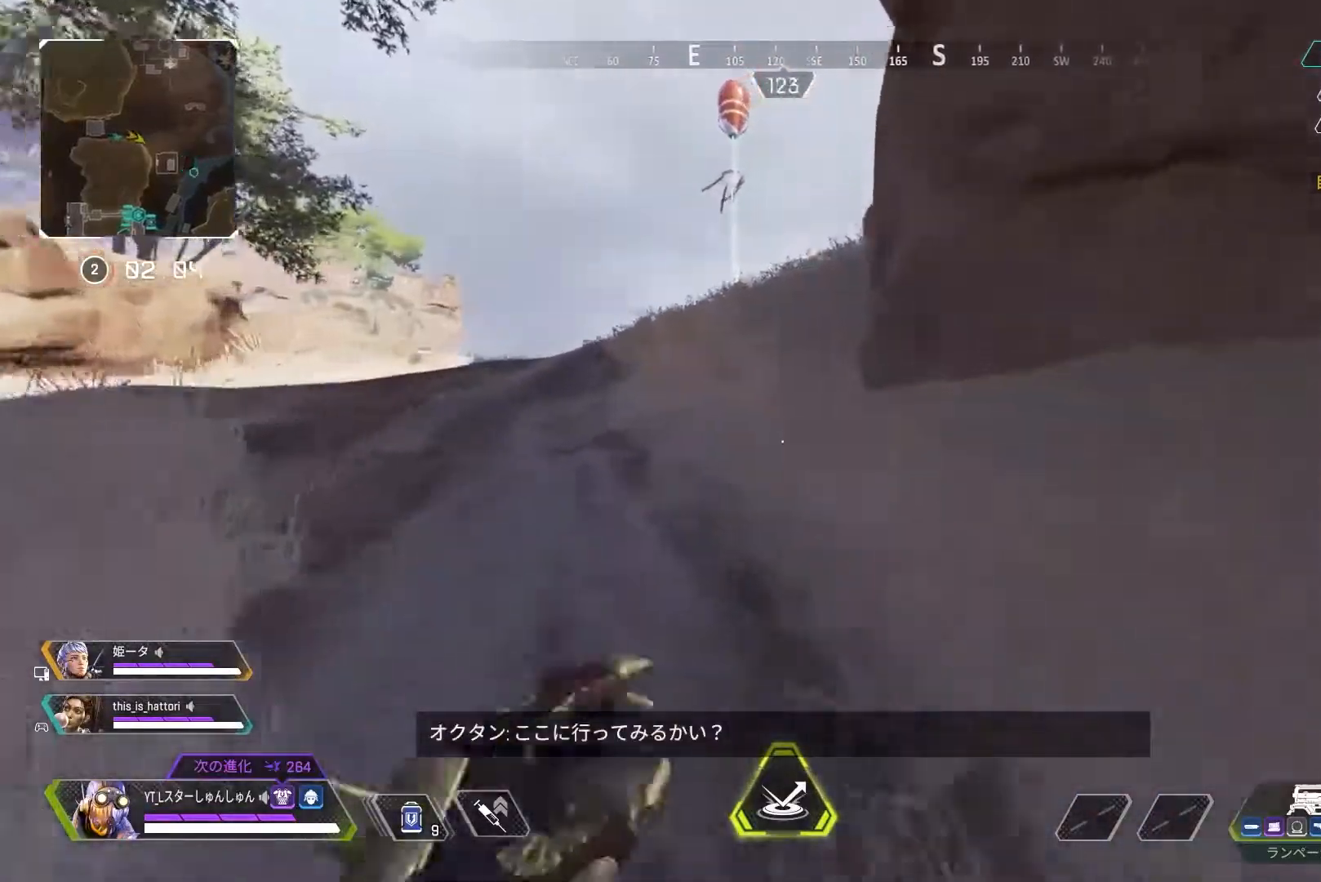
{"buttons": [], "left_stick": "up", "right_stick": "right", "events": [[167, "right_stick", "right"]]}
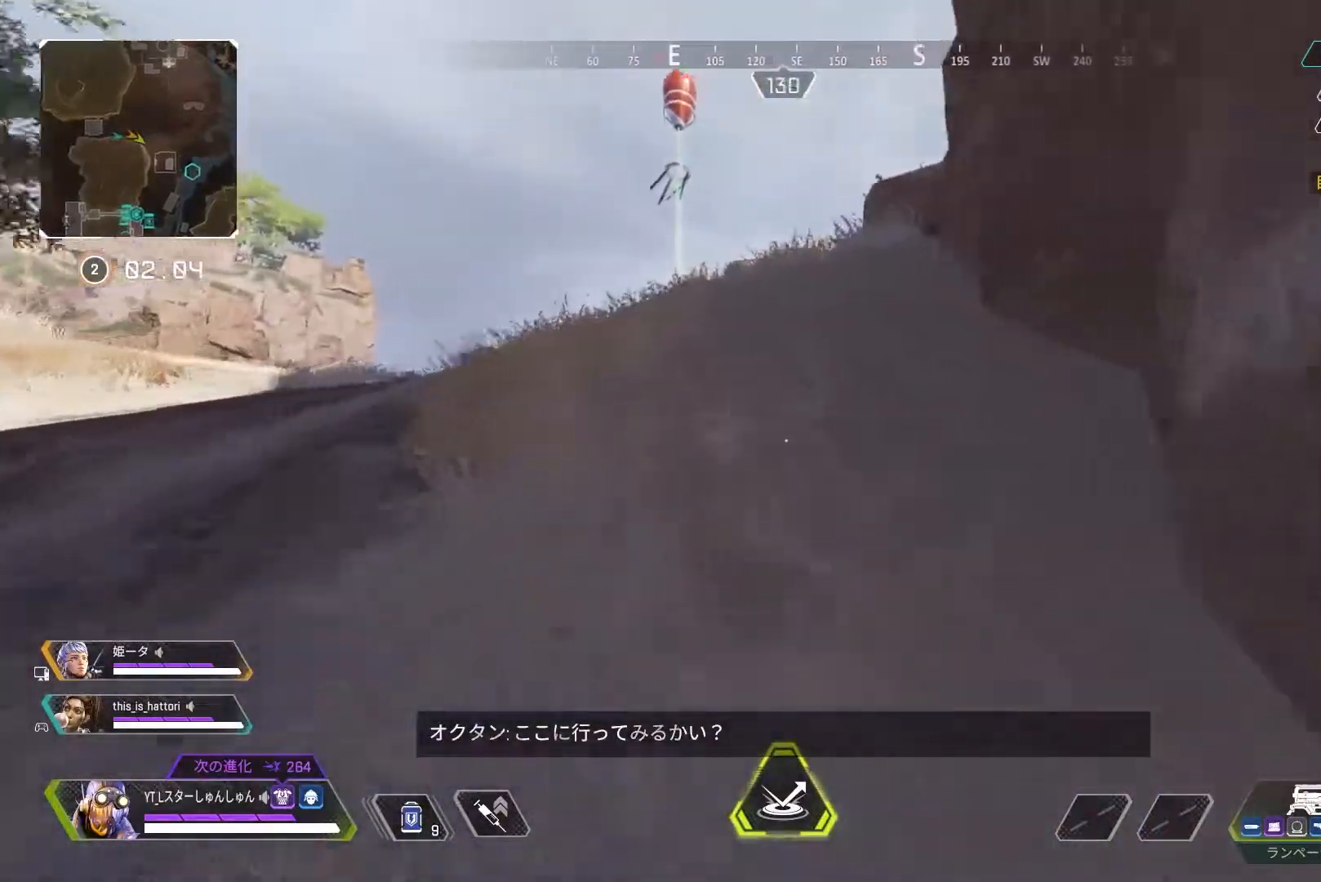
{"buttons": [], "left_stick": "up", "right_stick": "center", "events": [[300, "right_stick", "center"]]}
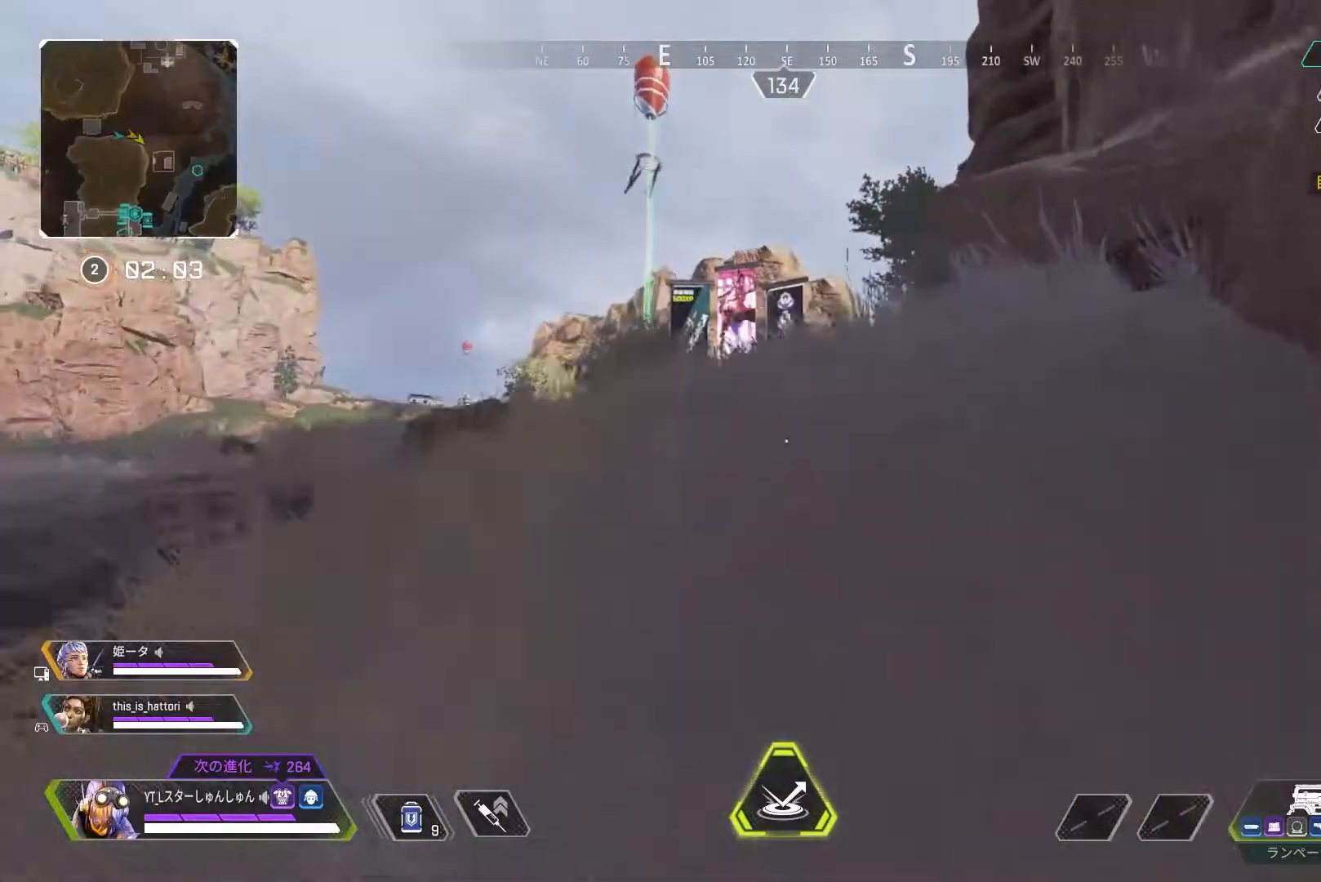
{"buttons": [], "left_stick": "up", "right_stick": "center", "events": []}
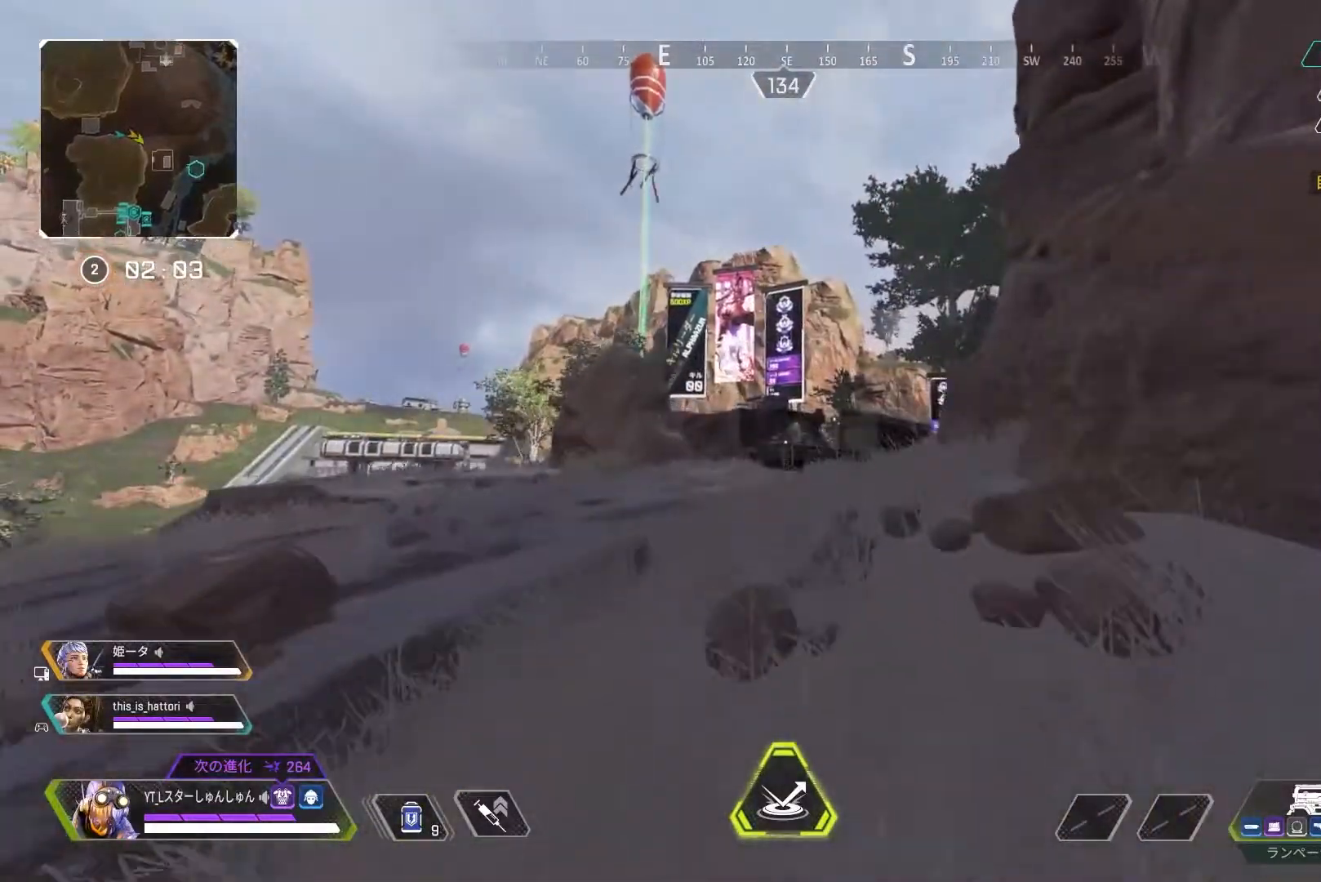
{"buttons": ["R3"], "left_stick": "up", "right_stick": "right", "events": [[433, "R3", "down"], [433, "right_stick", "down-right"], [483, "right_stick", "right"]]}
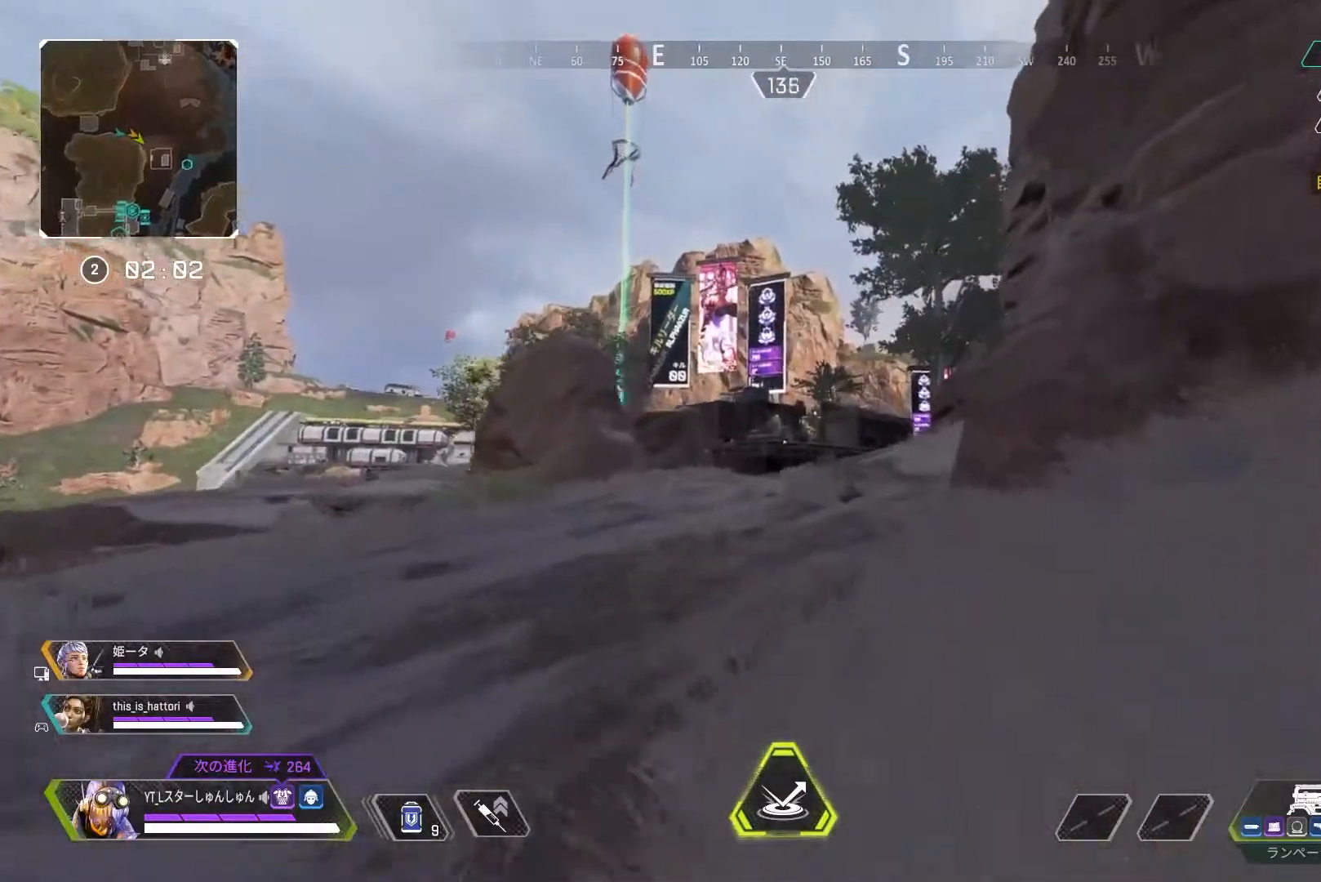
{"buttons": [], "left_stick": "up-right", "right_stick": "right", "events": [[167, "left_stick", "up-right"], [200, "L1", "down"], [283, "L1", "up"], [300, "left_stick", "right"], [383, "R3", "up"], [417, "left_stick", "up-right"]]}
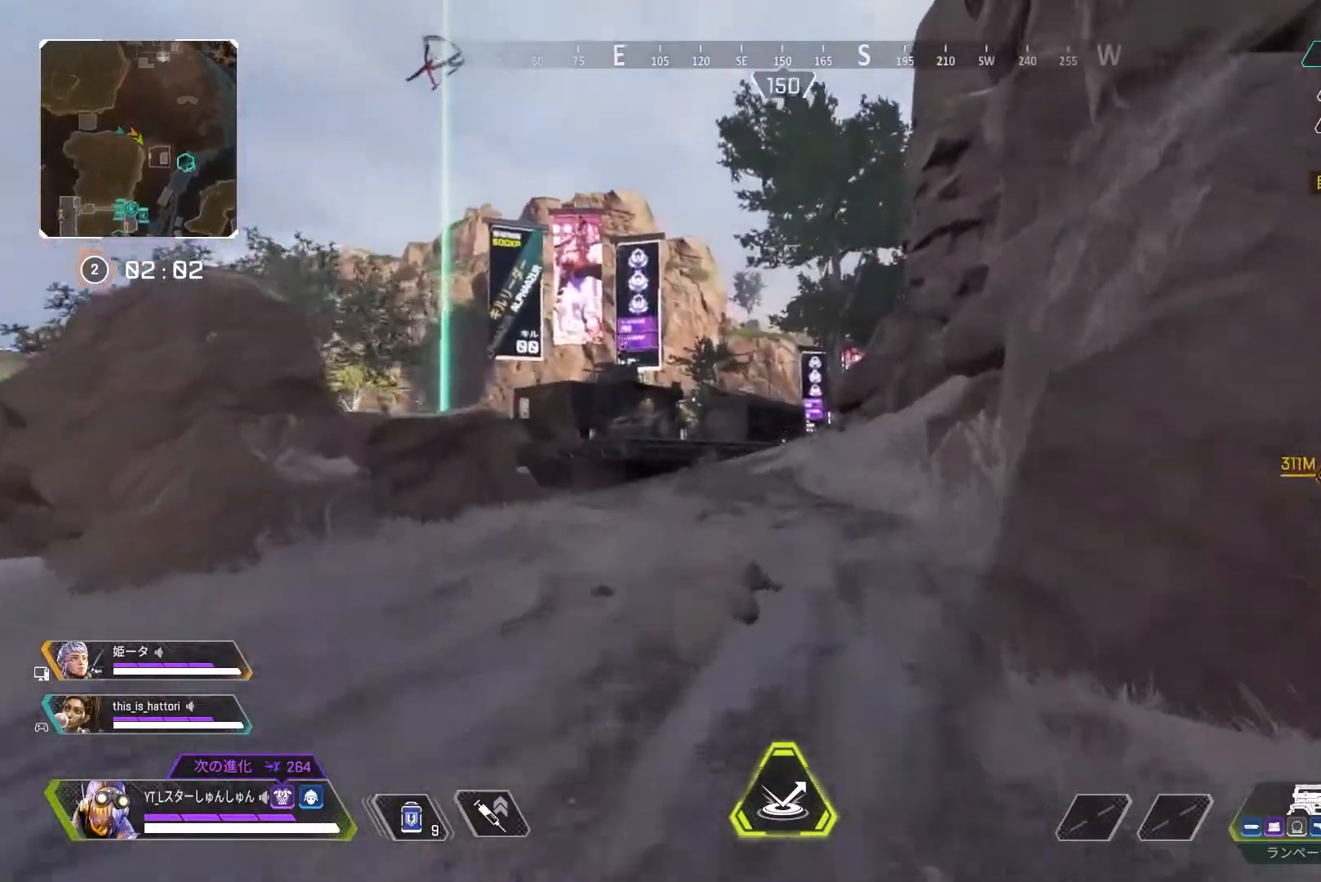
{"buttons": [], "left_stick": "up", "right_stick": "center", "events": [[17, "left_stick", "up"], [17, "right_stick", "center"], [150, "L3", "down"], [317, "L3", "up"]]}
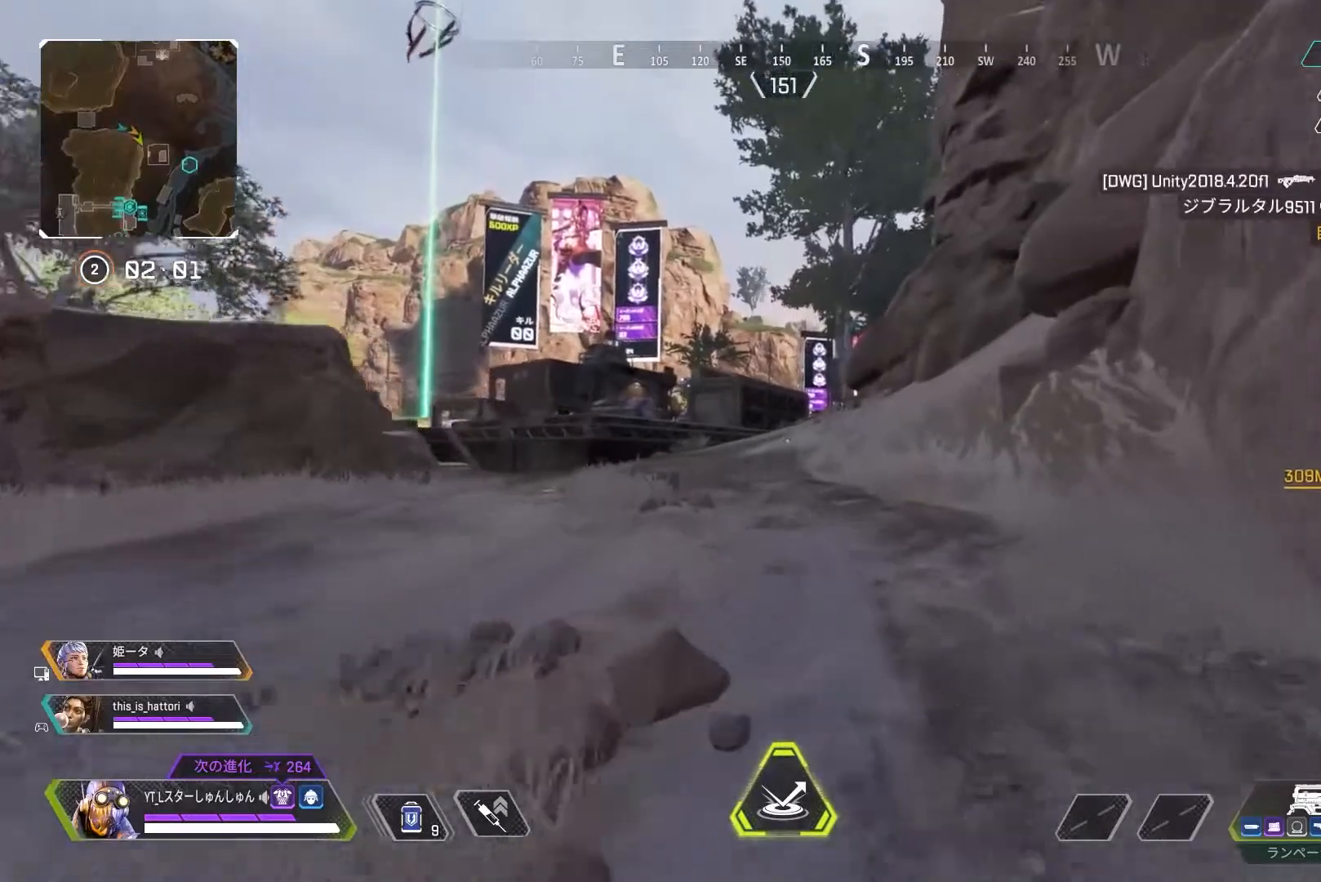
{"buttons": [], "left_stick": "up", "right_stick": "center", "events": []}
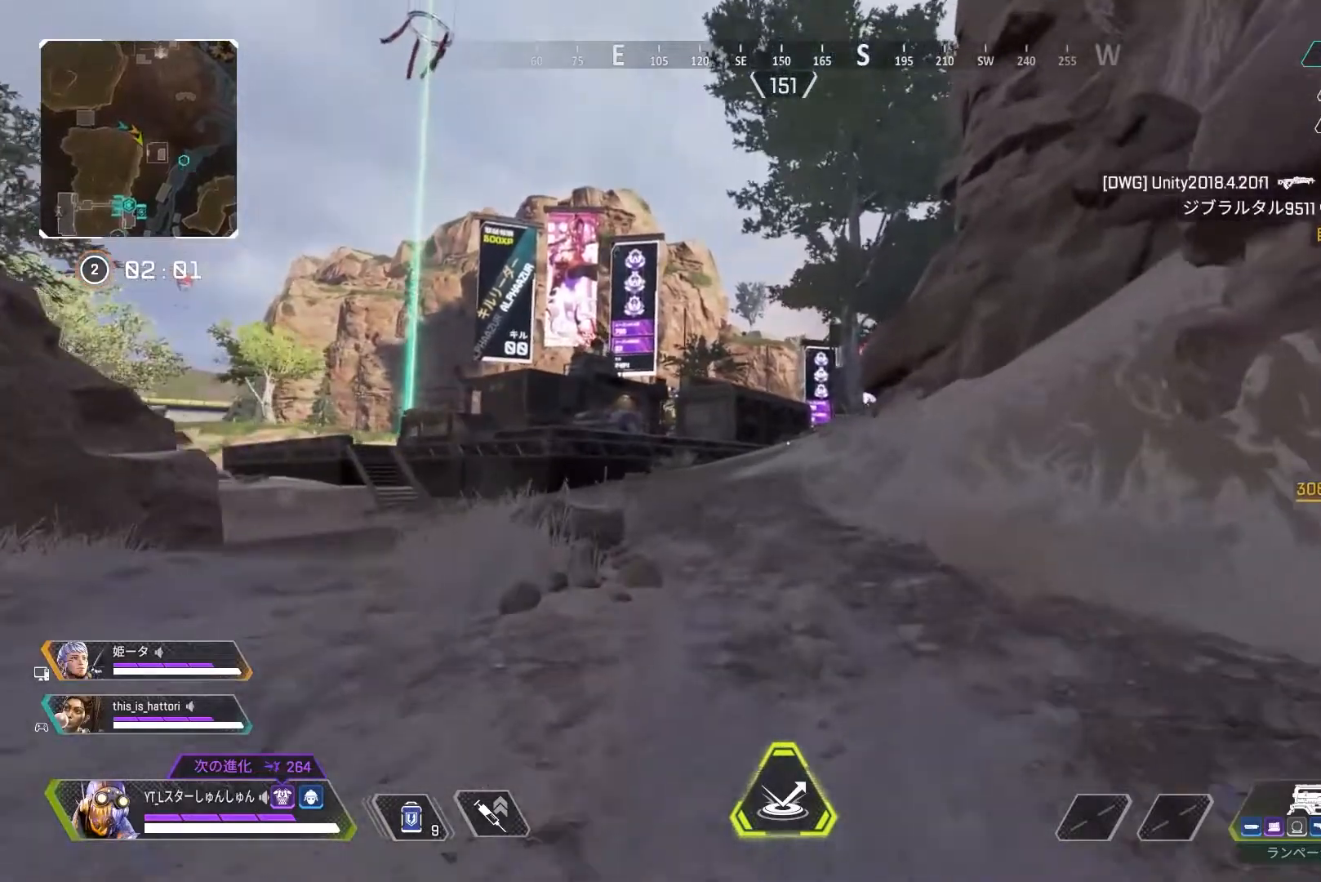
{"buttons": [], "left_stick": "up", "right_stick": "center", "events": []}
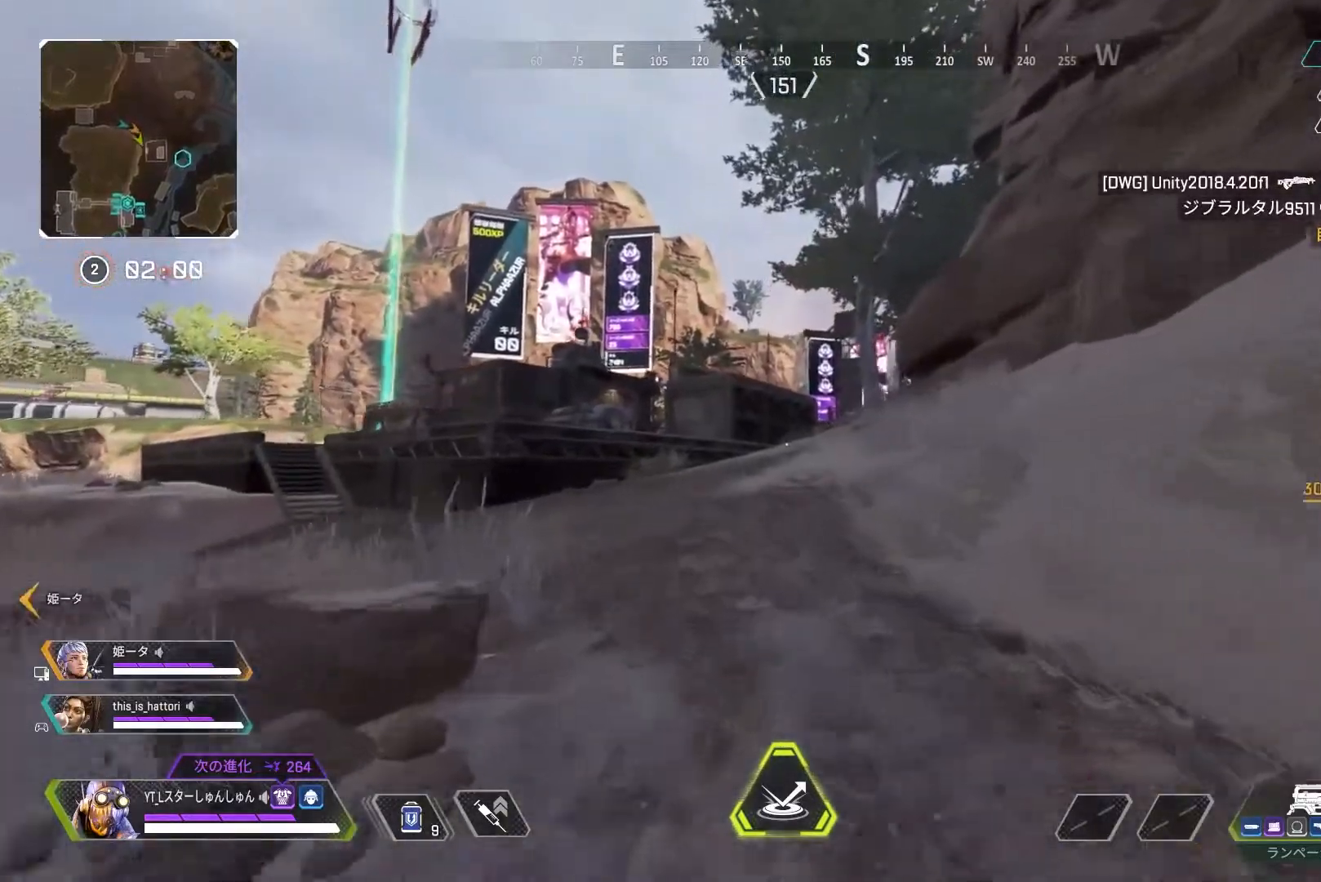
{"buttons": [], "left_stick": "up", "right_stick": "center", "events": []}
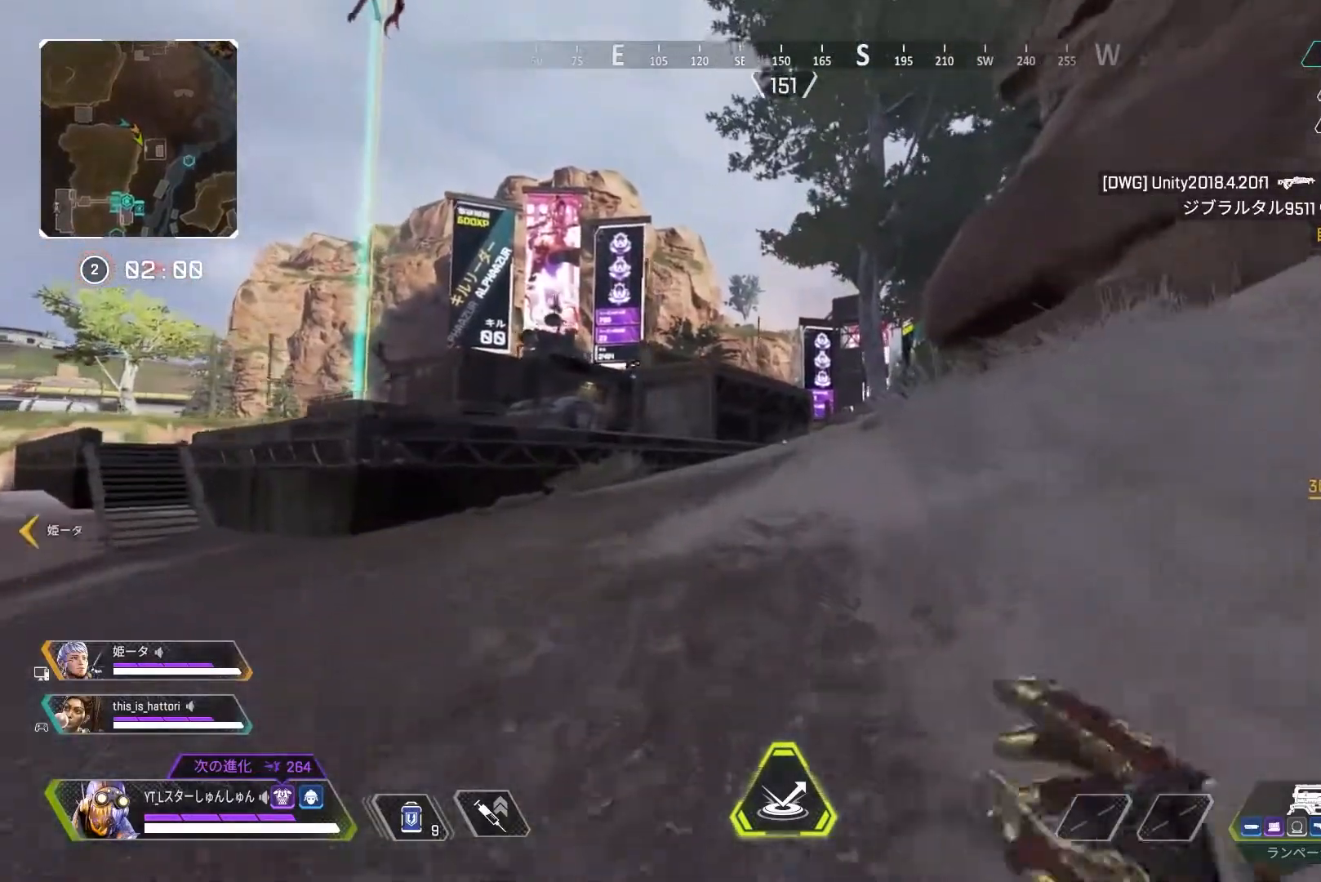
{"buttons": [], "left_stick": "up", "right_stick": "center", "events": [[350, "L1", "down"], [483, "L1", "up"]]}
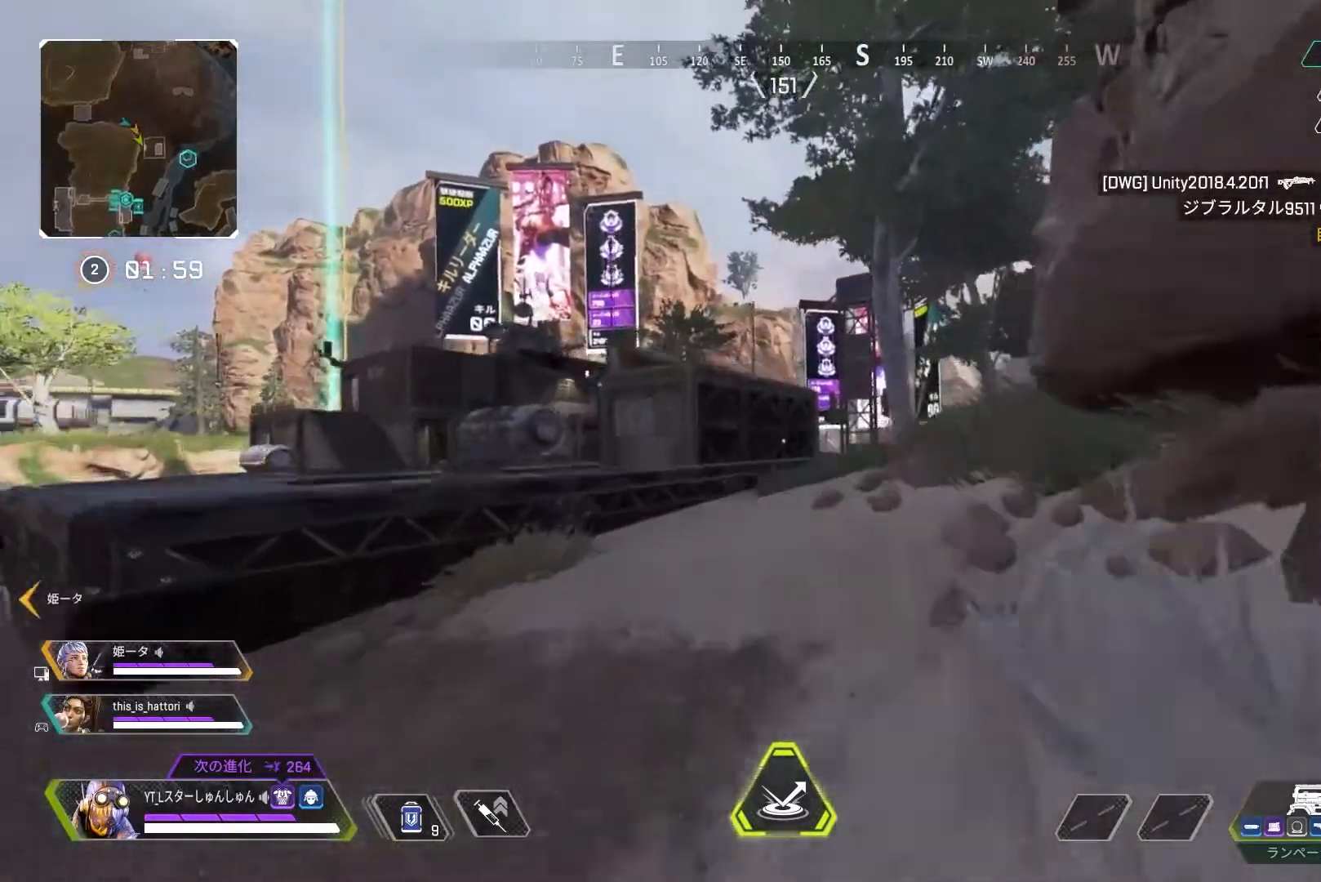
{"buttons": [], "left_stick": "up", "right_stick": "center", "events": []}
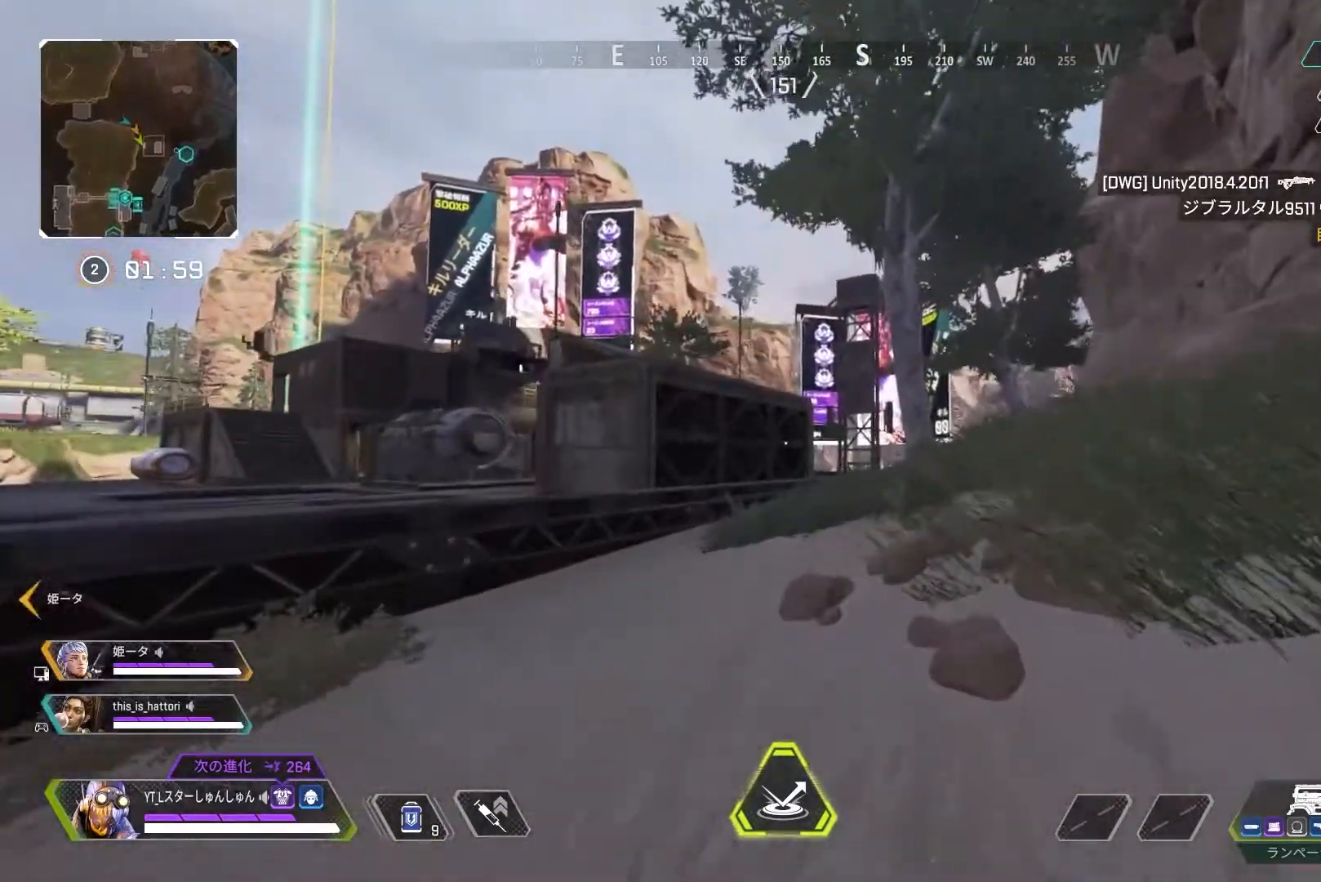
{"buttons": [], "left_stick": "up", "right_stick": "center", "events": [[200, "L1", "down"], [350, "L1", "up"]]}
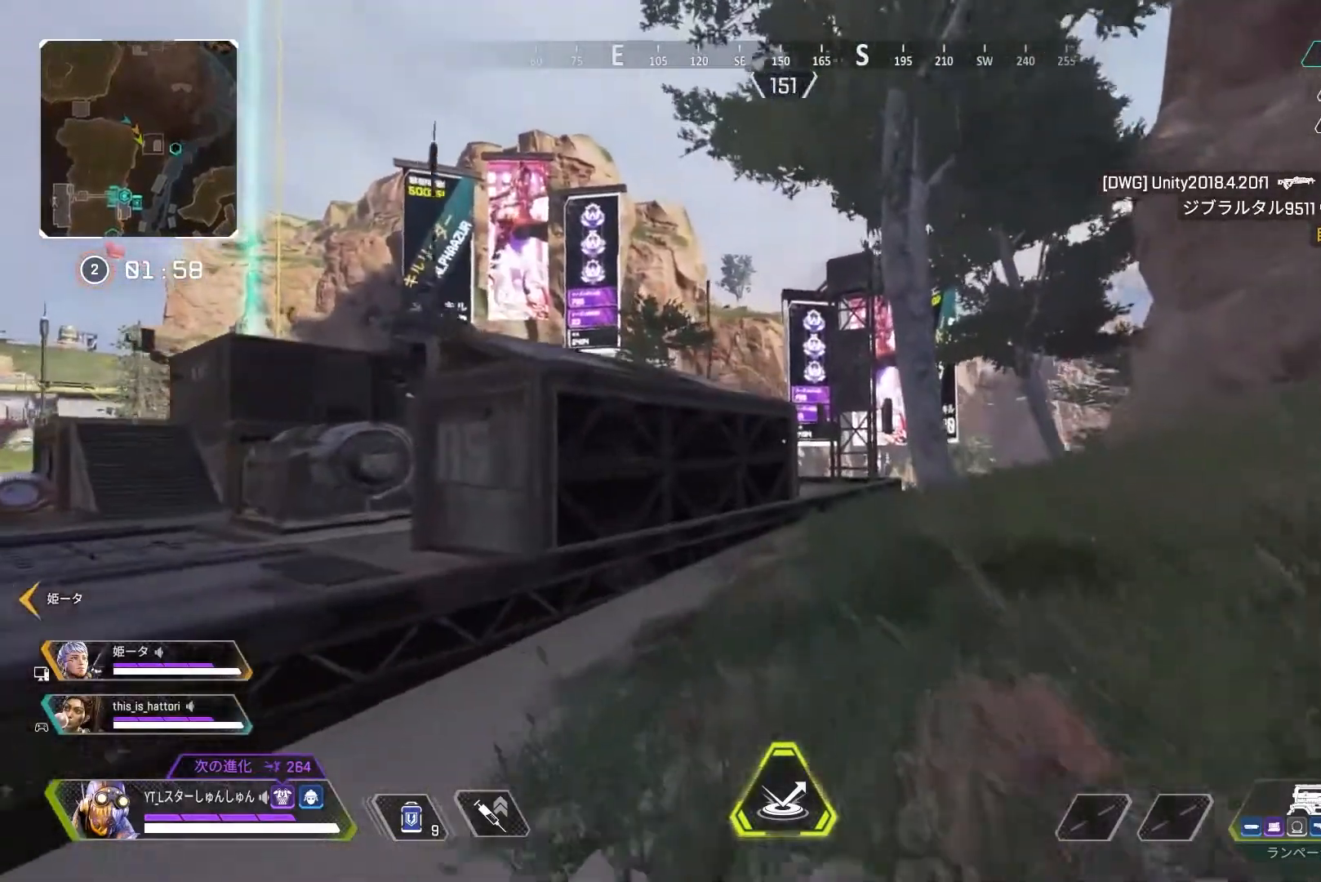
{"buttons": [], "left_stick": "up", "right_stick": "center", "events": [[383, "L1", "down"], [483, "L1", "up"]]}
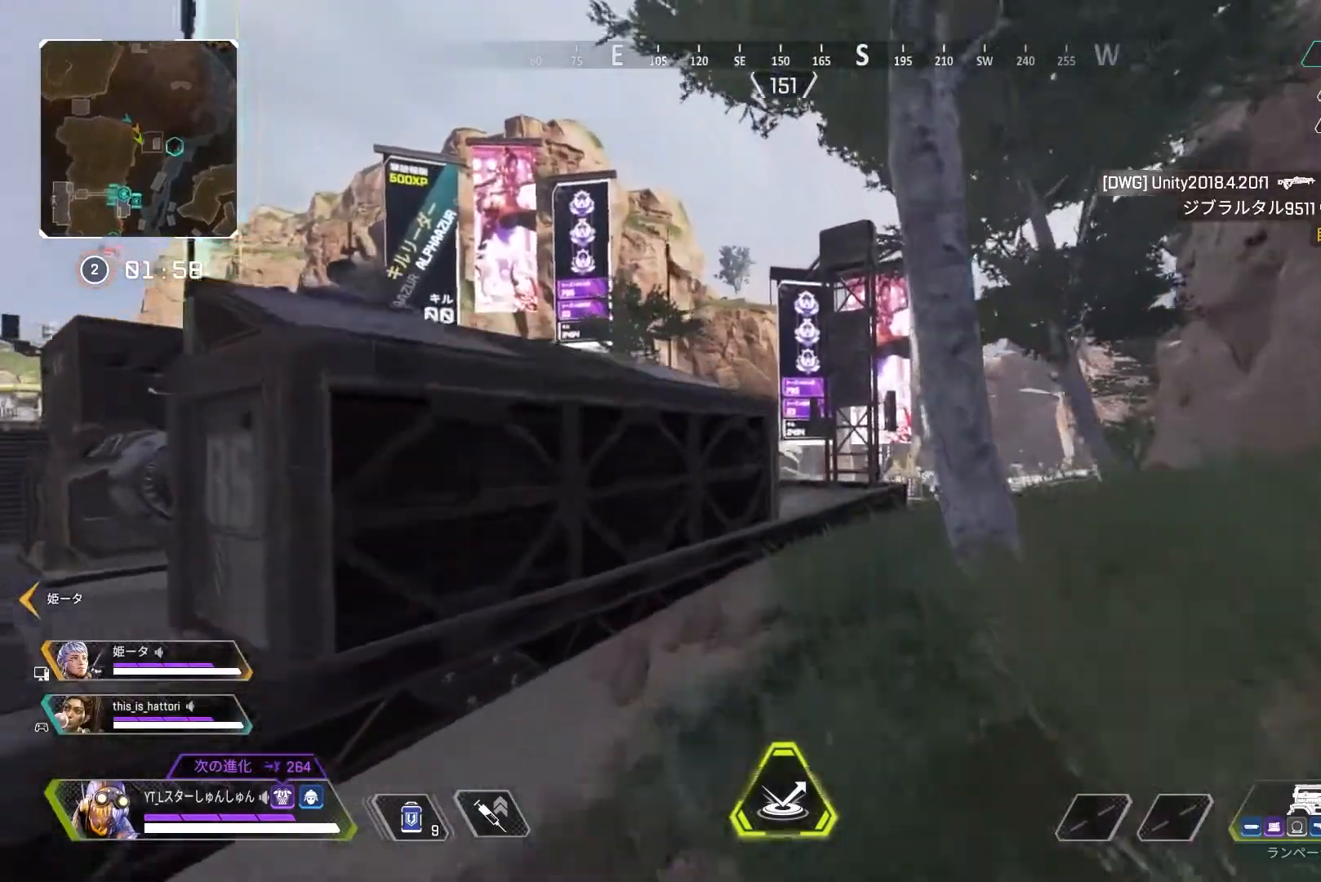
{"buttons": [], "left_stick": "up", "right_stick": "center", "events": []}
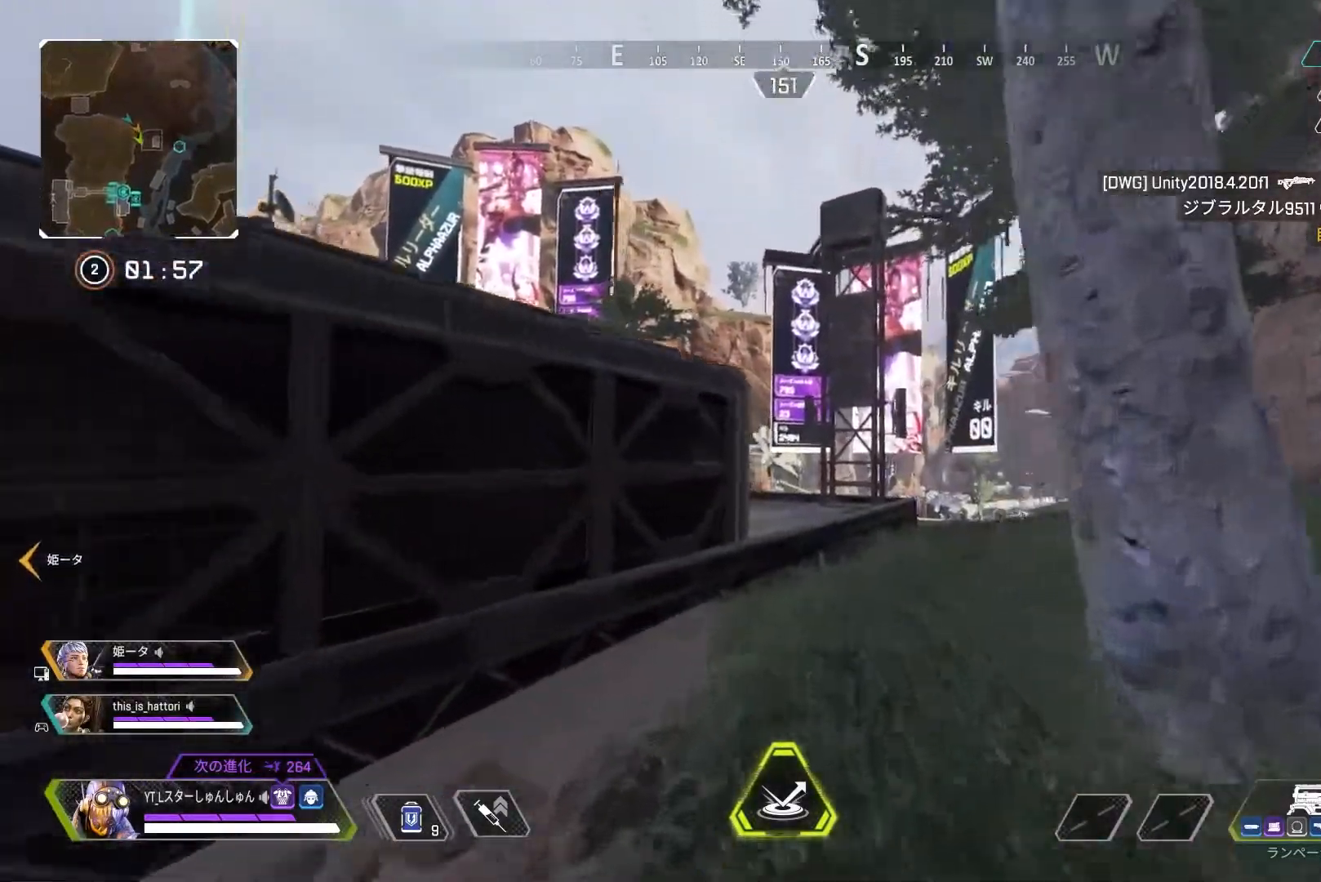
{"buttons": [], "left_stick": "up", "right_stick": "center", "events": []}
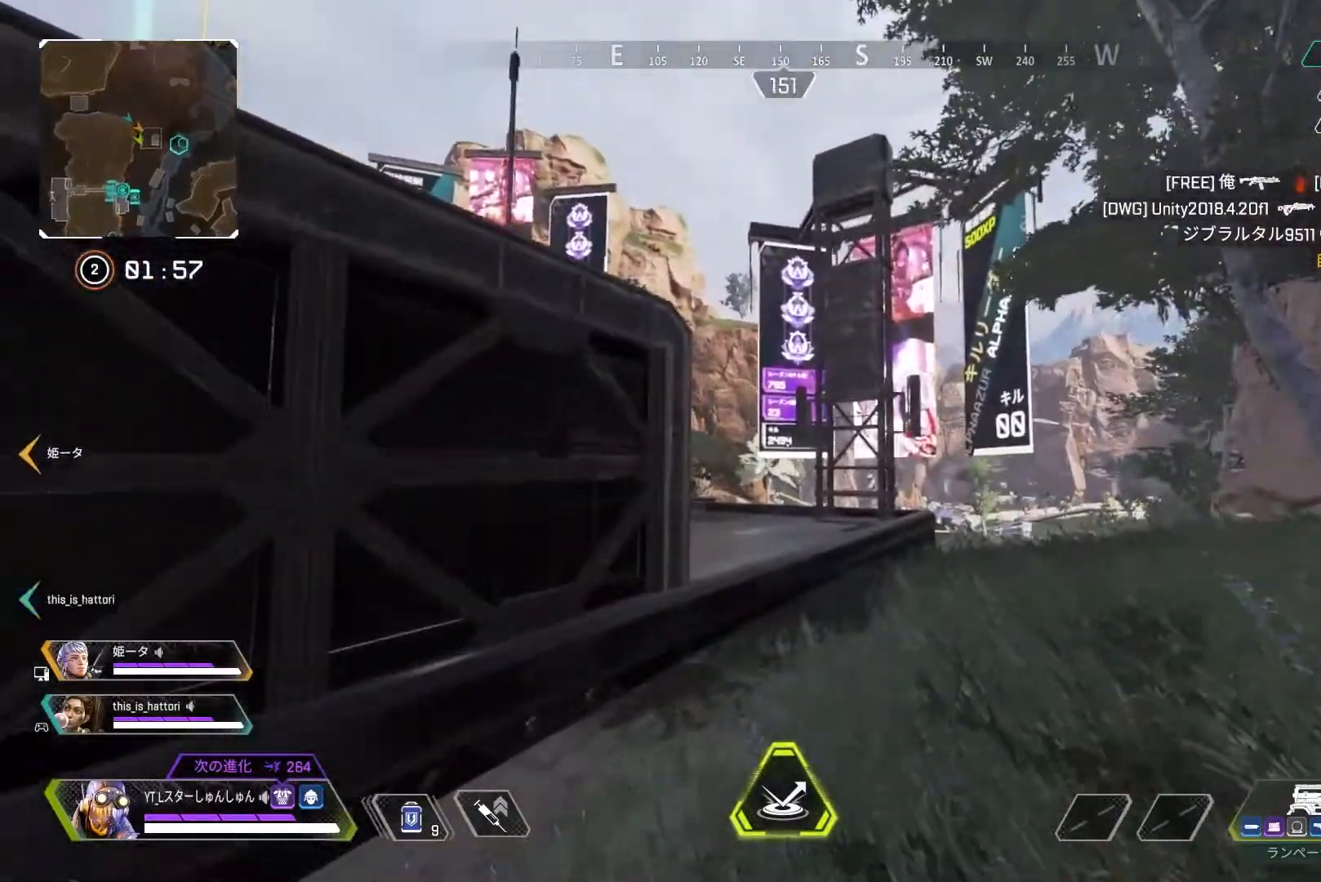
{"buttons": [], "left_stick": "up", "right_stick": "down-right", "events": [[383, "right_stick", "right"], [450, "right_stick", "down-right"]]}
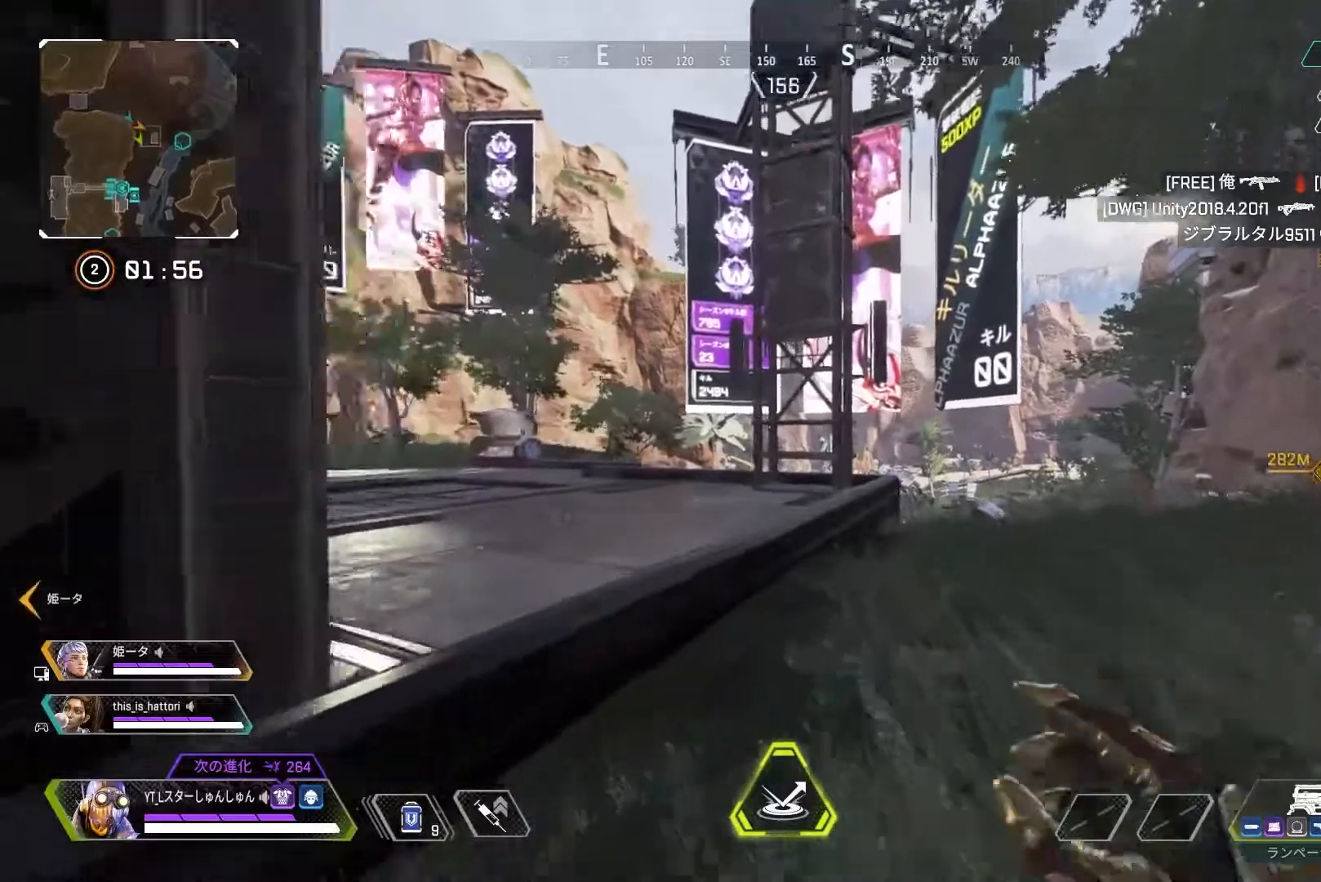
{"buttons": ["R3"], "left_stick": "up-right", "right_stick": "center", "events": [[150, "R3", "down"], [250, "right_stick", "right"], [400, "L1", "down"], [400, "R3", "up"], [400, "left_stick", "up-right"], [450, "R3", "down"], [450, "right_stick", "center"], [500, "L1", "up"]]}
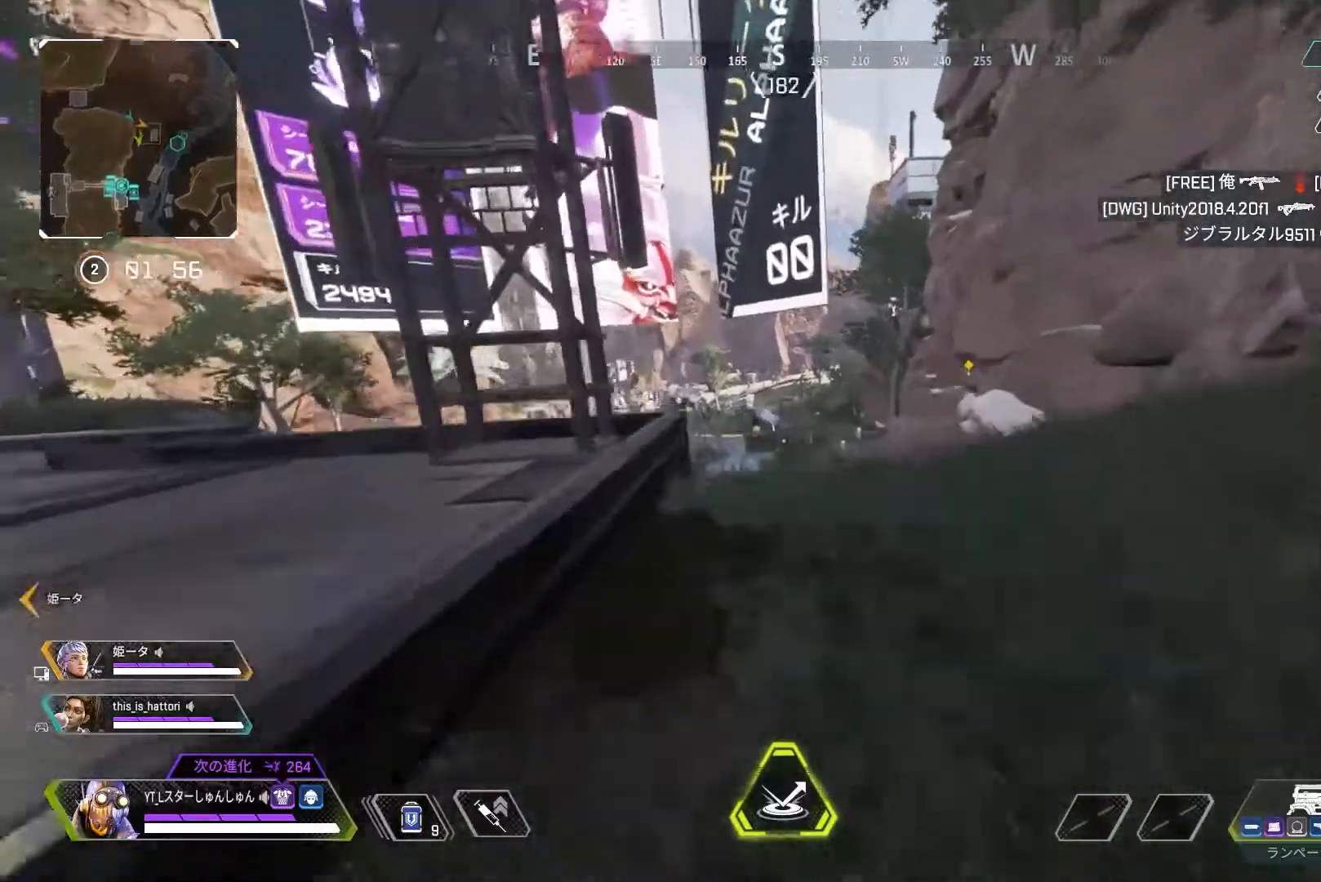
{"buttons": ["L3"], "left_stick": "up", "right_stick": "center", "events": [[33, "left_stick", "right"], [117, "R3", "up"], [167, "left_stick", "center"], [300, "left_stick", "up"], [483, "L3", "down"]]}
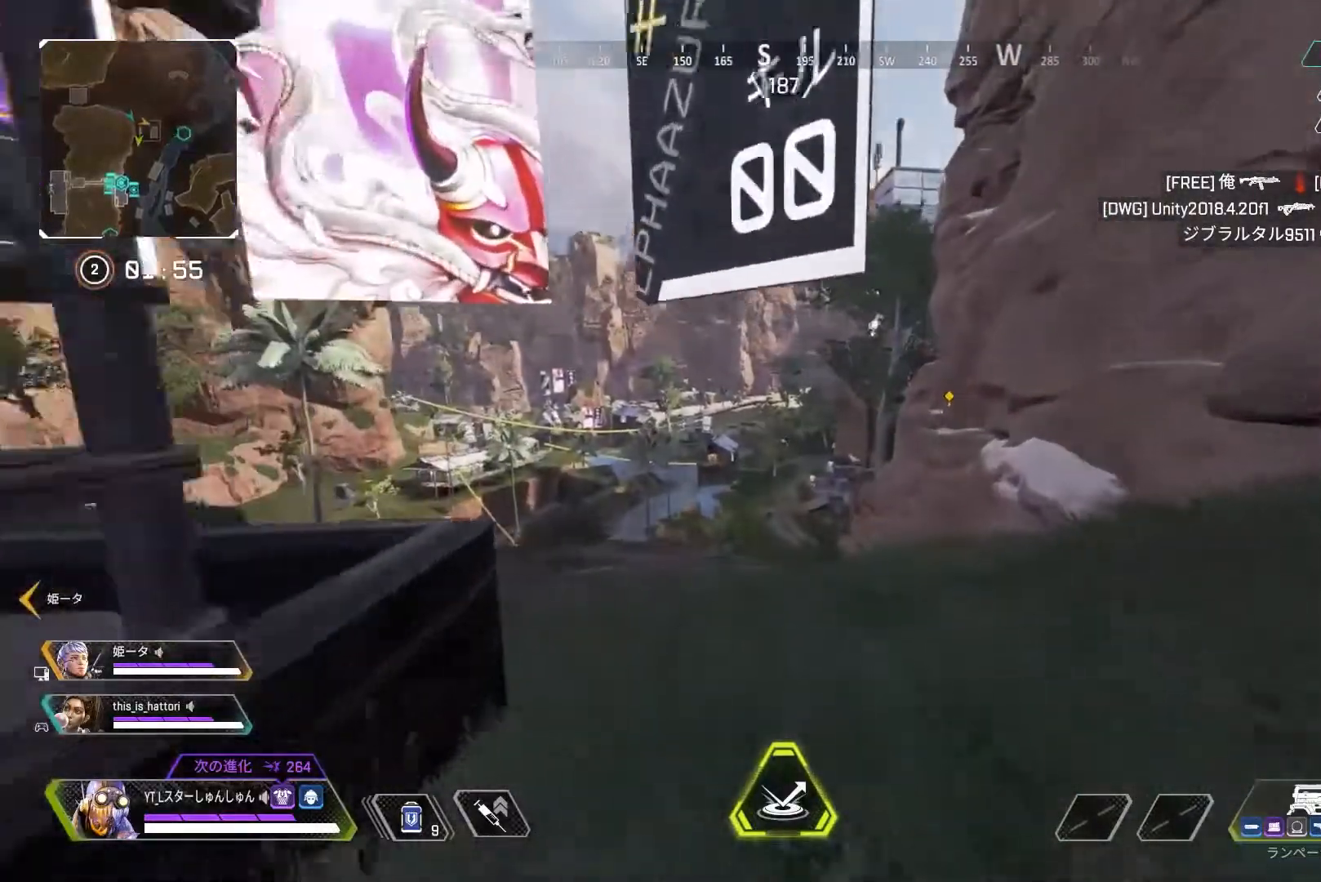
{"buttons": [], "left_stick": "up", "right_stick": "center", "events": [[233, "L3", "up"]]}
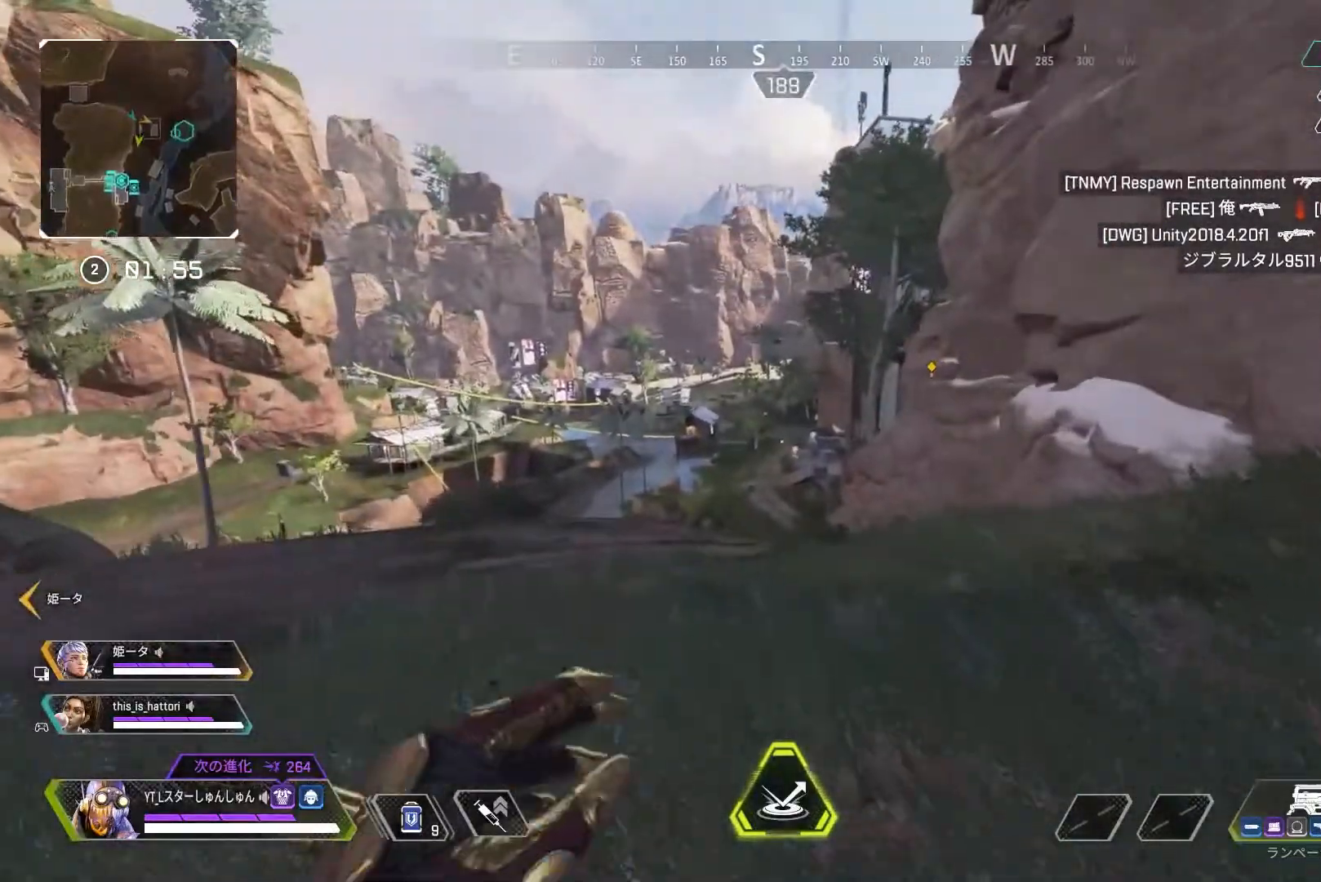
{"buttons": [], "left_stick": "up", "right_stick": "center", "events": [[300, "CROSS", "down"], [367, "CROSS", "up"]]}
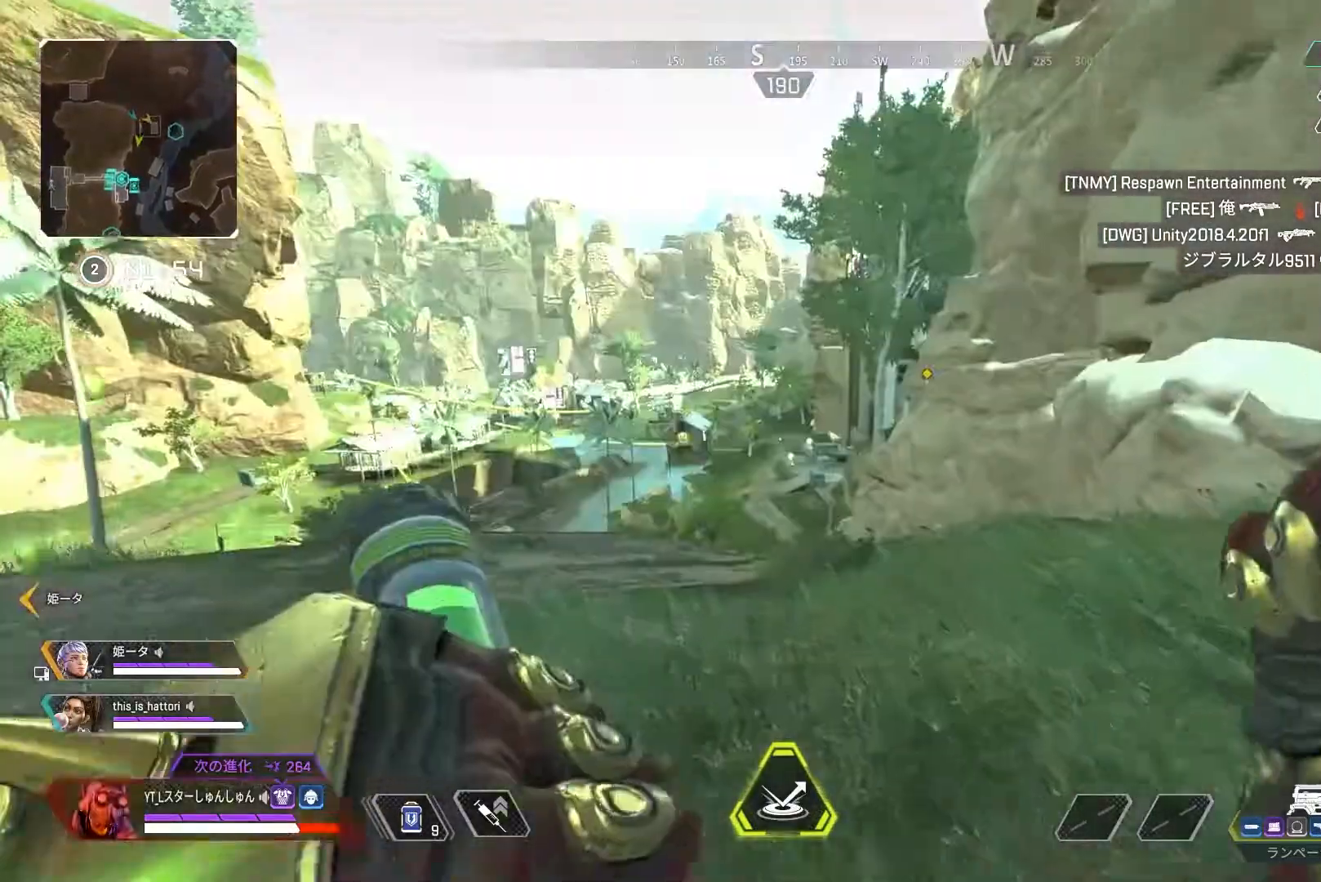
{"buttons": [], "left_stick": "up", "right_stick": "center", "events": []}
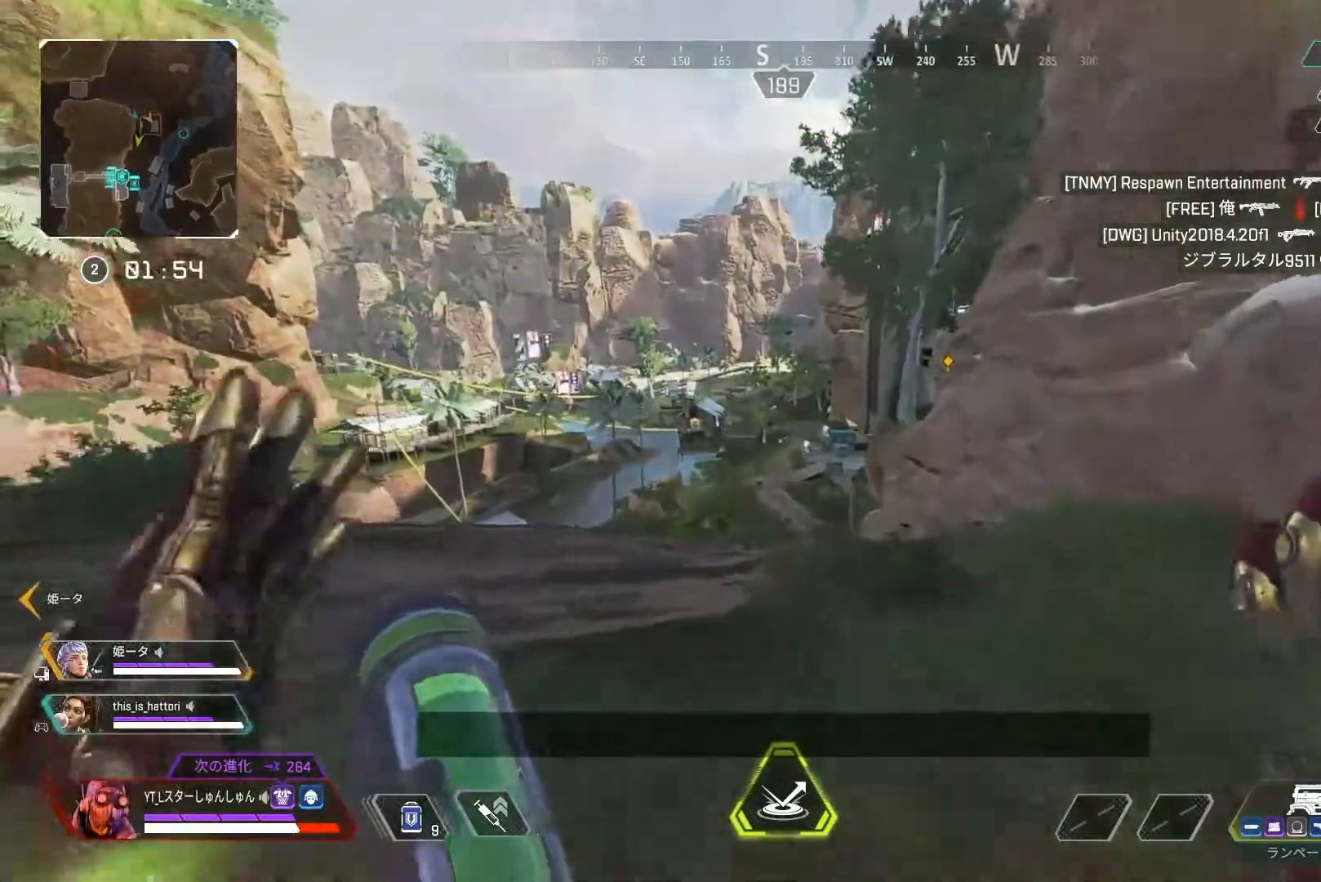
{"buttons": [], "left_stick": "up", "right_stick": "up", "events": [[33, "right_stick", "down-left"], [67, "R3", "down"], [83, "right_stick", "center"], [300, "R3", "up"], [300, "right_stick", "up"]]}